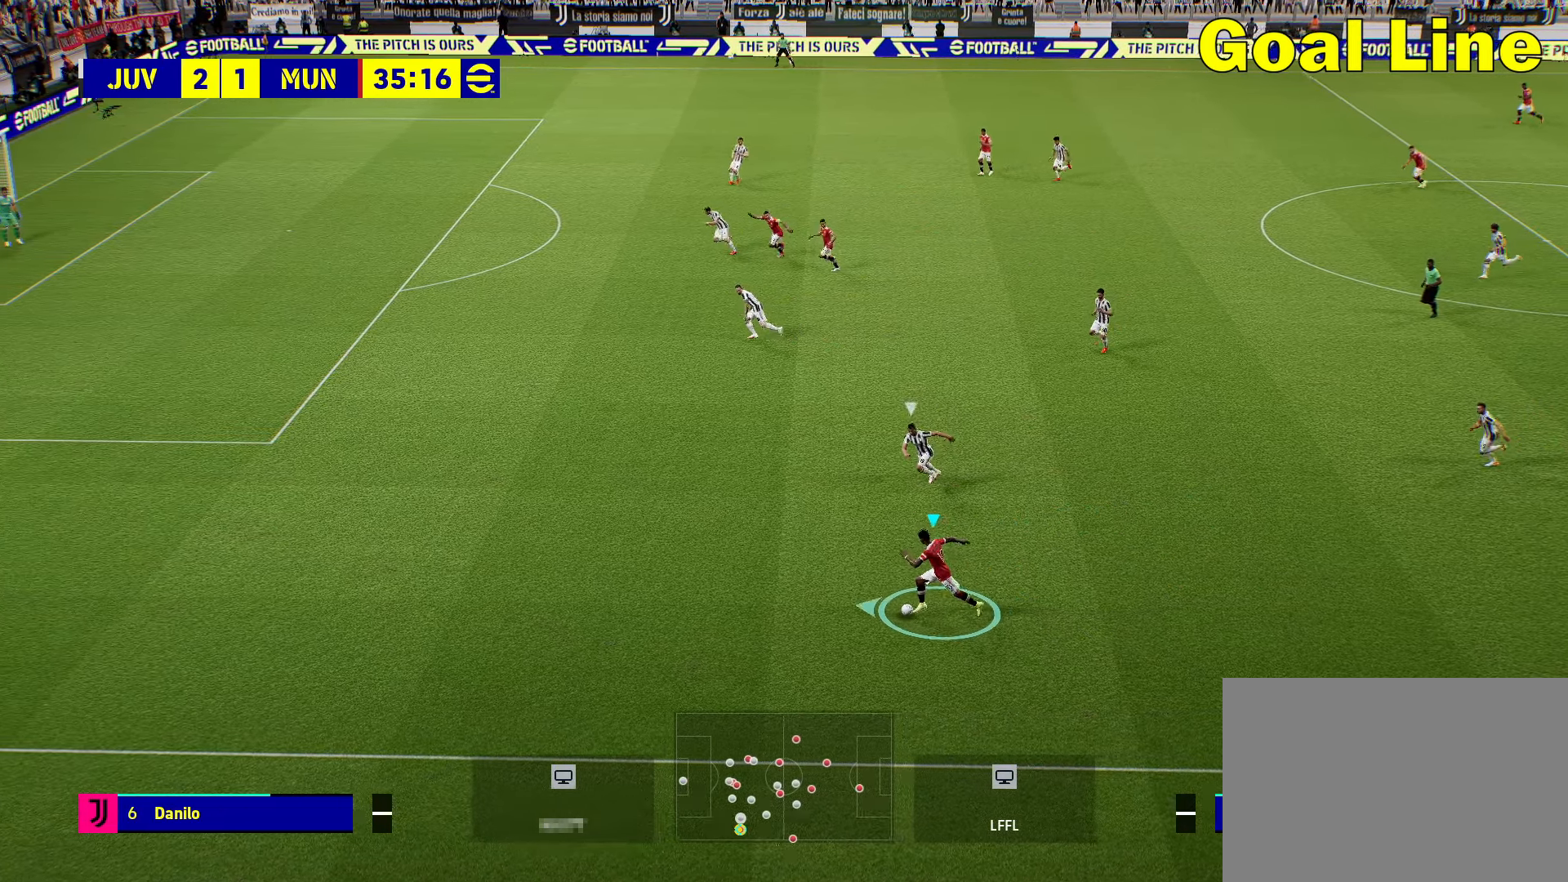
Gameplay with a controller (PlayStation layout); each line is a JSON object with the inputs held at the frame after it. "events" lists button and stick changes between this image and that frame as [ms after this image, input, new state], when the widget could be followed in between.
{"buttons": ["R2"], "left_stick": "left", "right_stick": "center", "events": []}
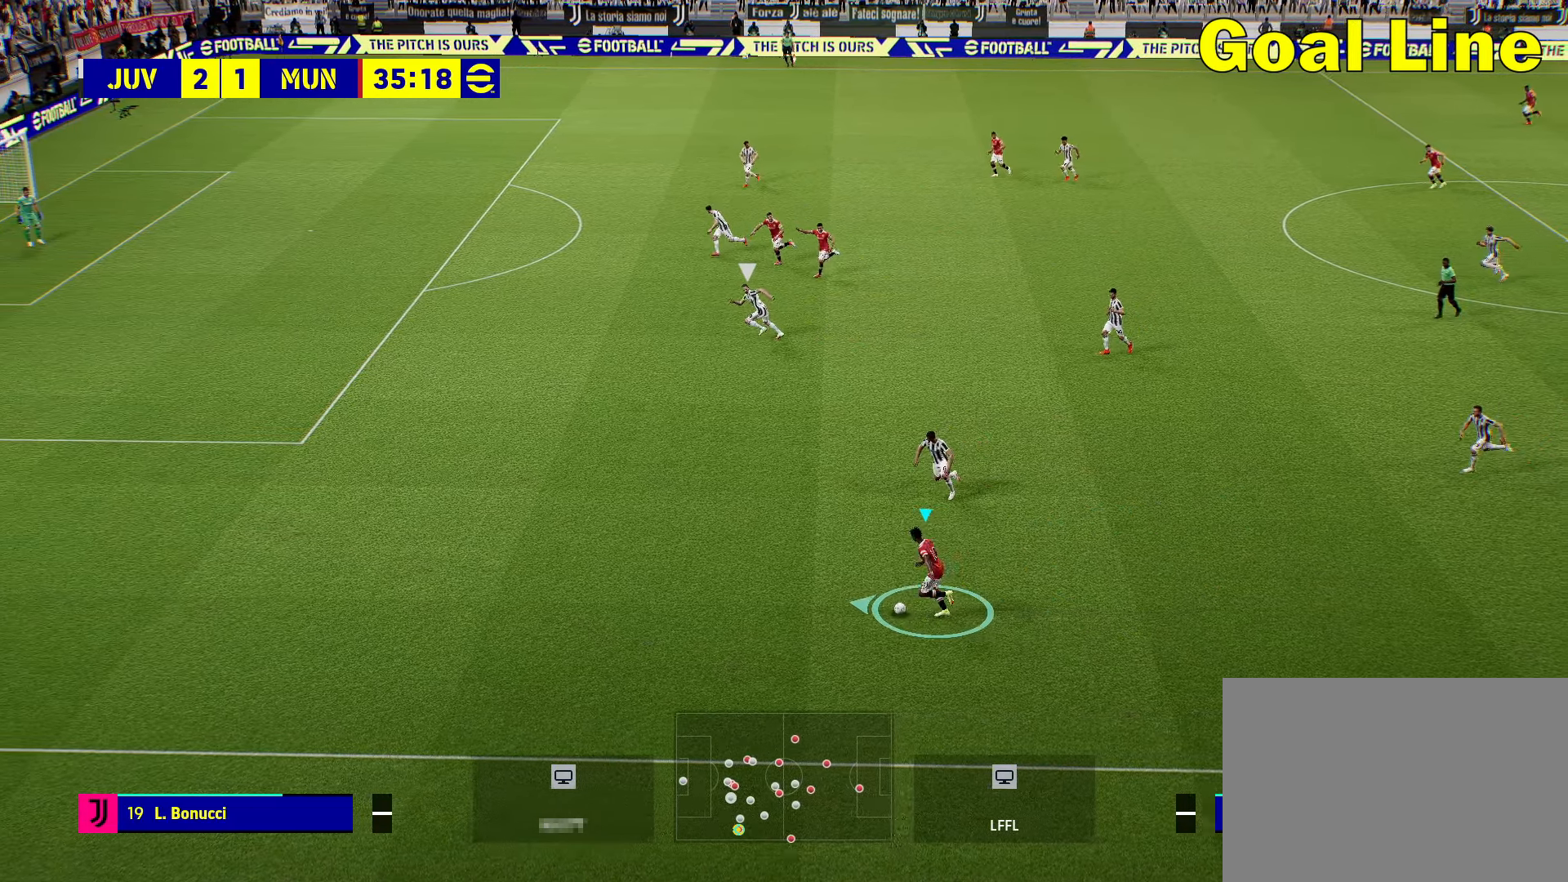
{"buttons": ["R2"], "left_stick": "left", "right_stick": "center", "events": []}
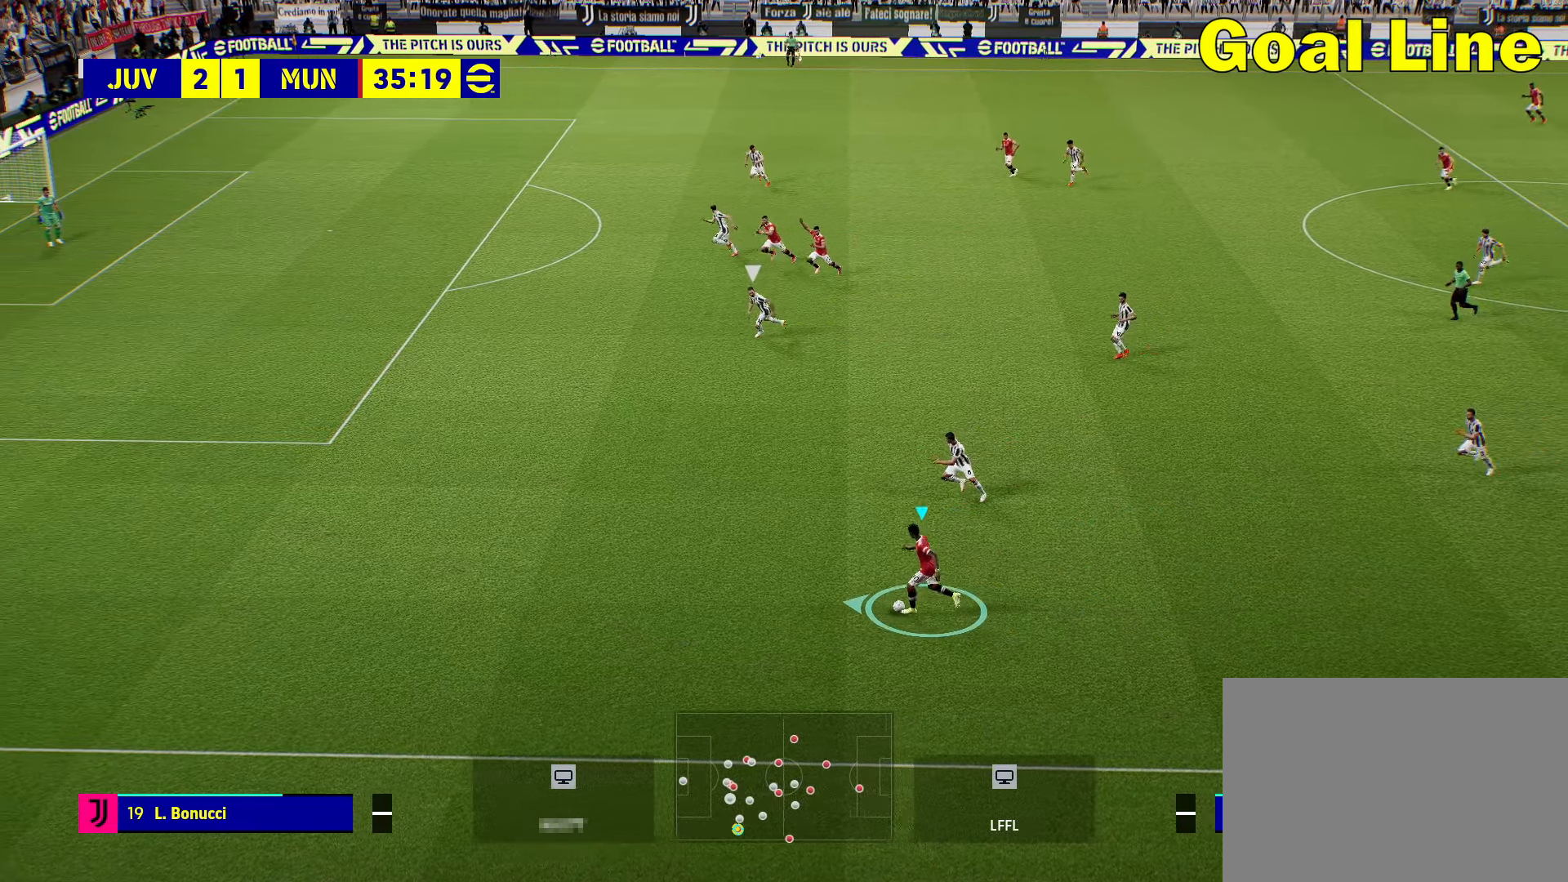
{"buttons": ["R2"], "left_stick": "left", "right_stick": "center", "events": []}
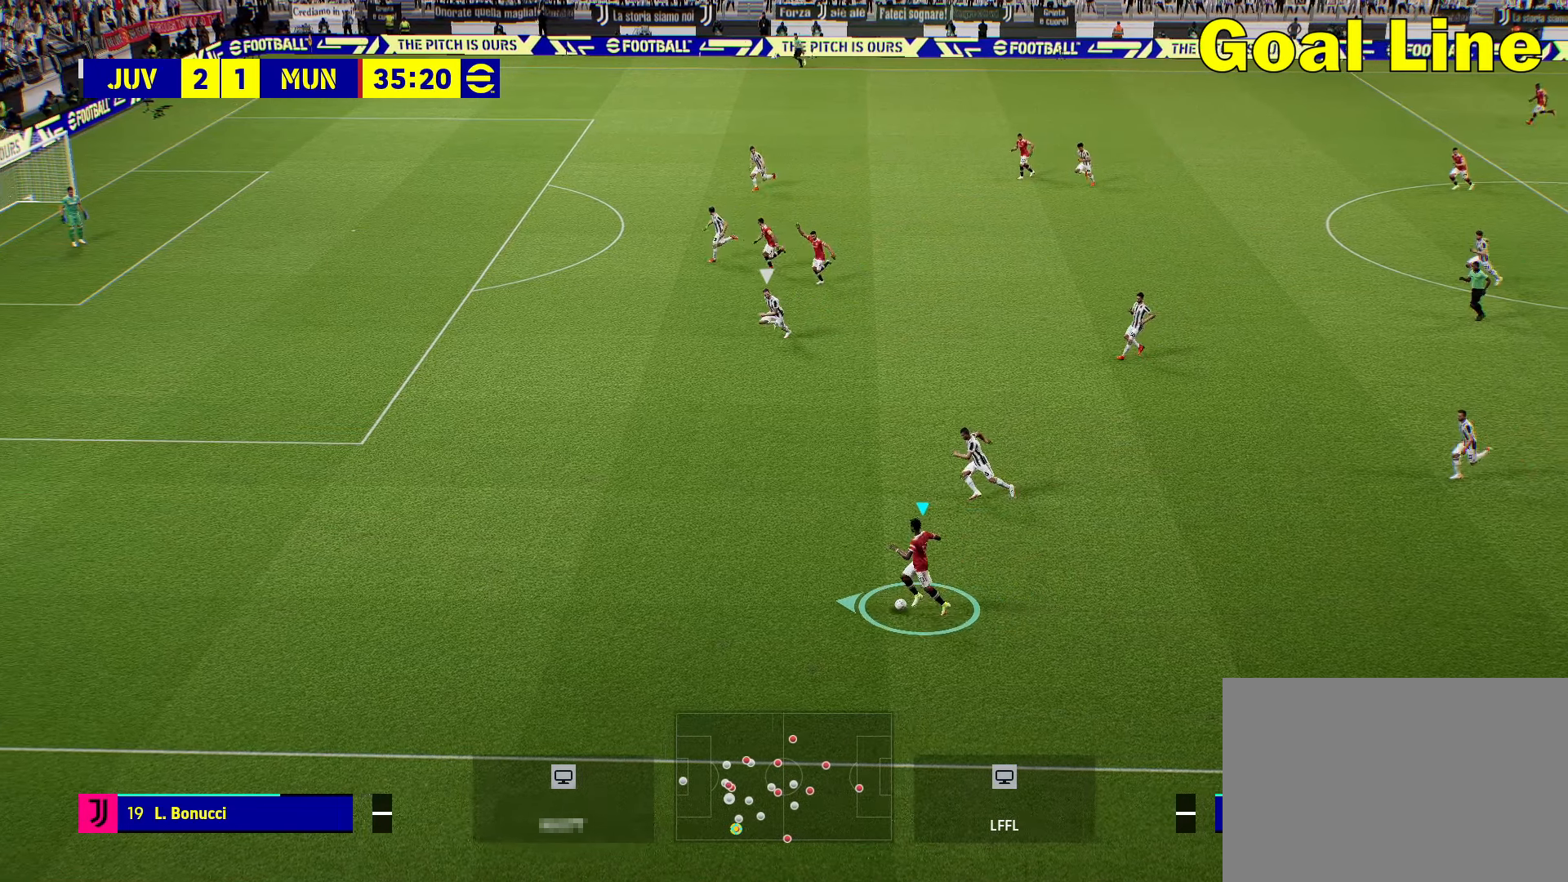
{"buttons": ["R2"], "left_stick": "left", "right_stick": "center", "events": []}
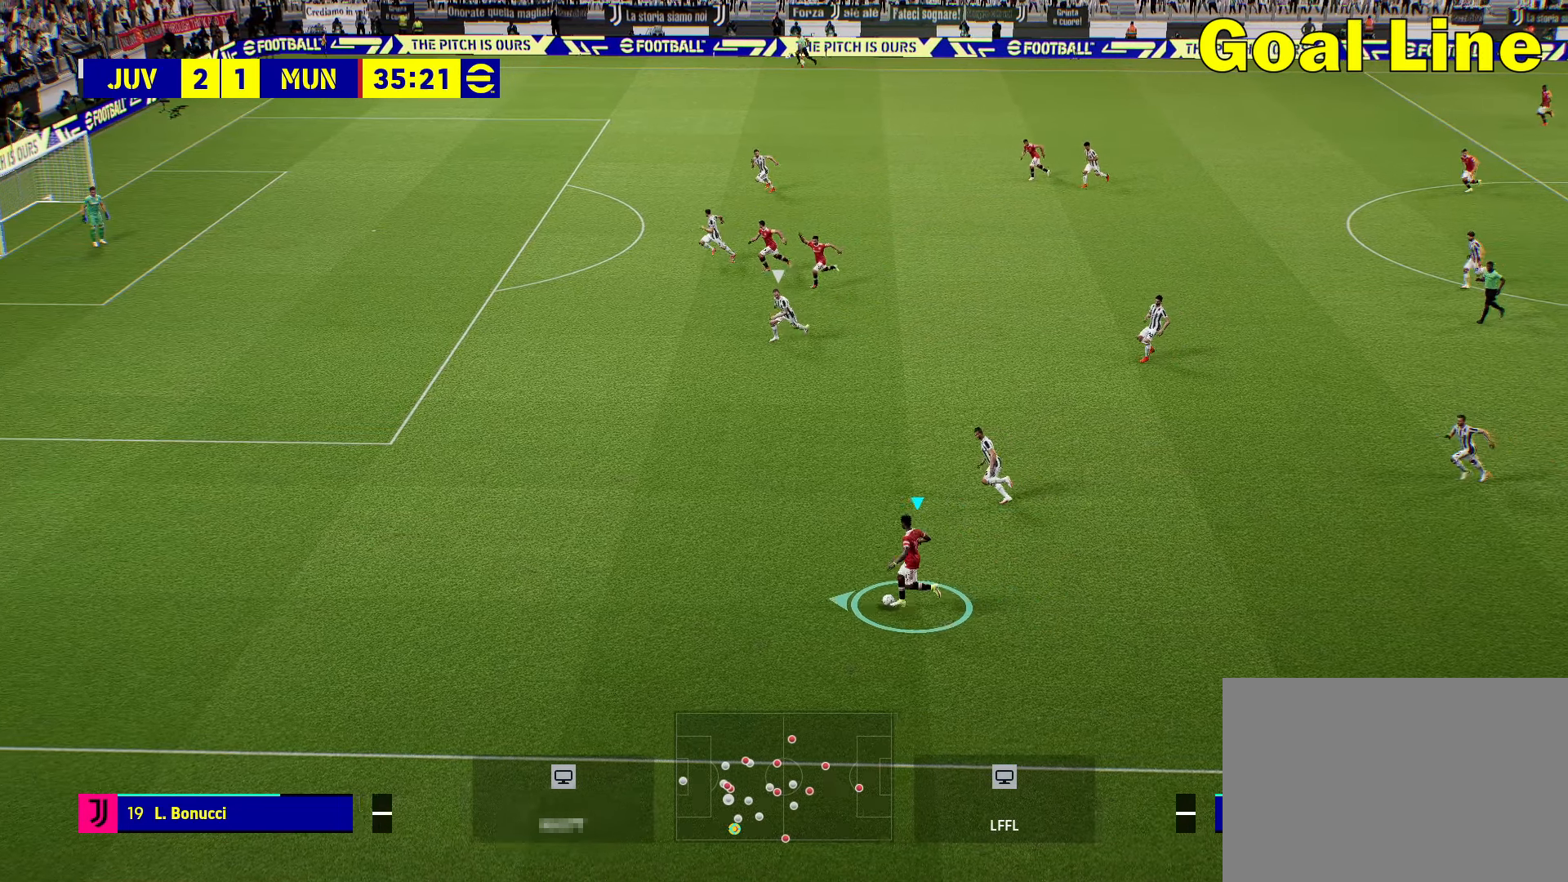
{"buttons": [], "left_stick": "left", "right_stick": "center", "events": [[217, "R2", "up"]]}
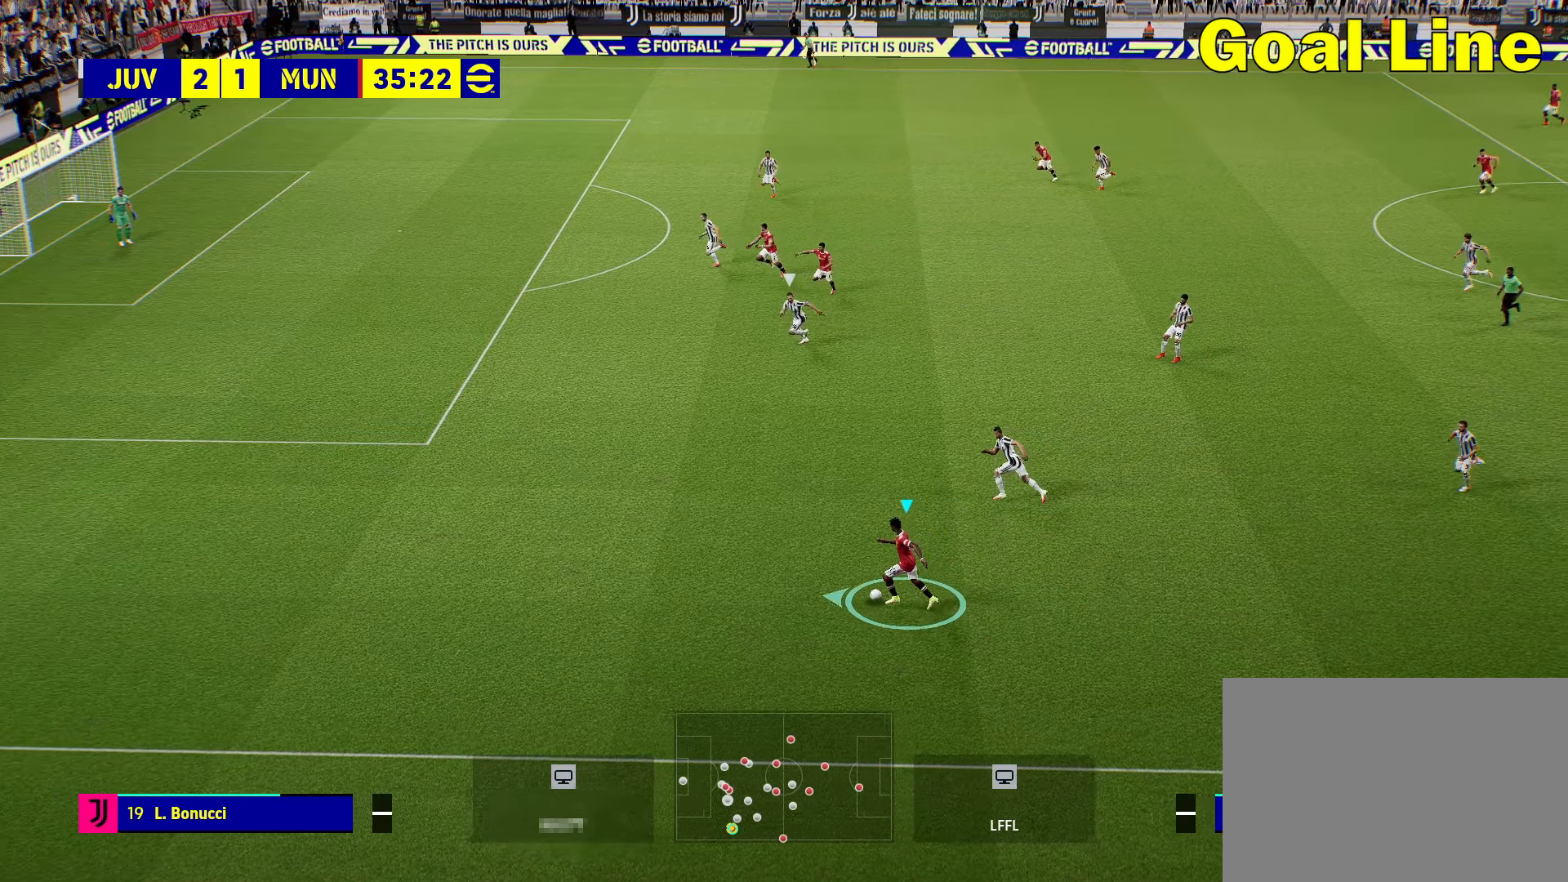
{"buttons": ["R2"], "left_stick": "left", "right_stick": "center", "events": [[450, "R2", "down"]]}
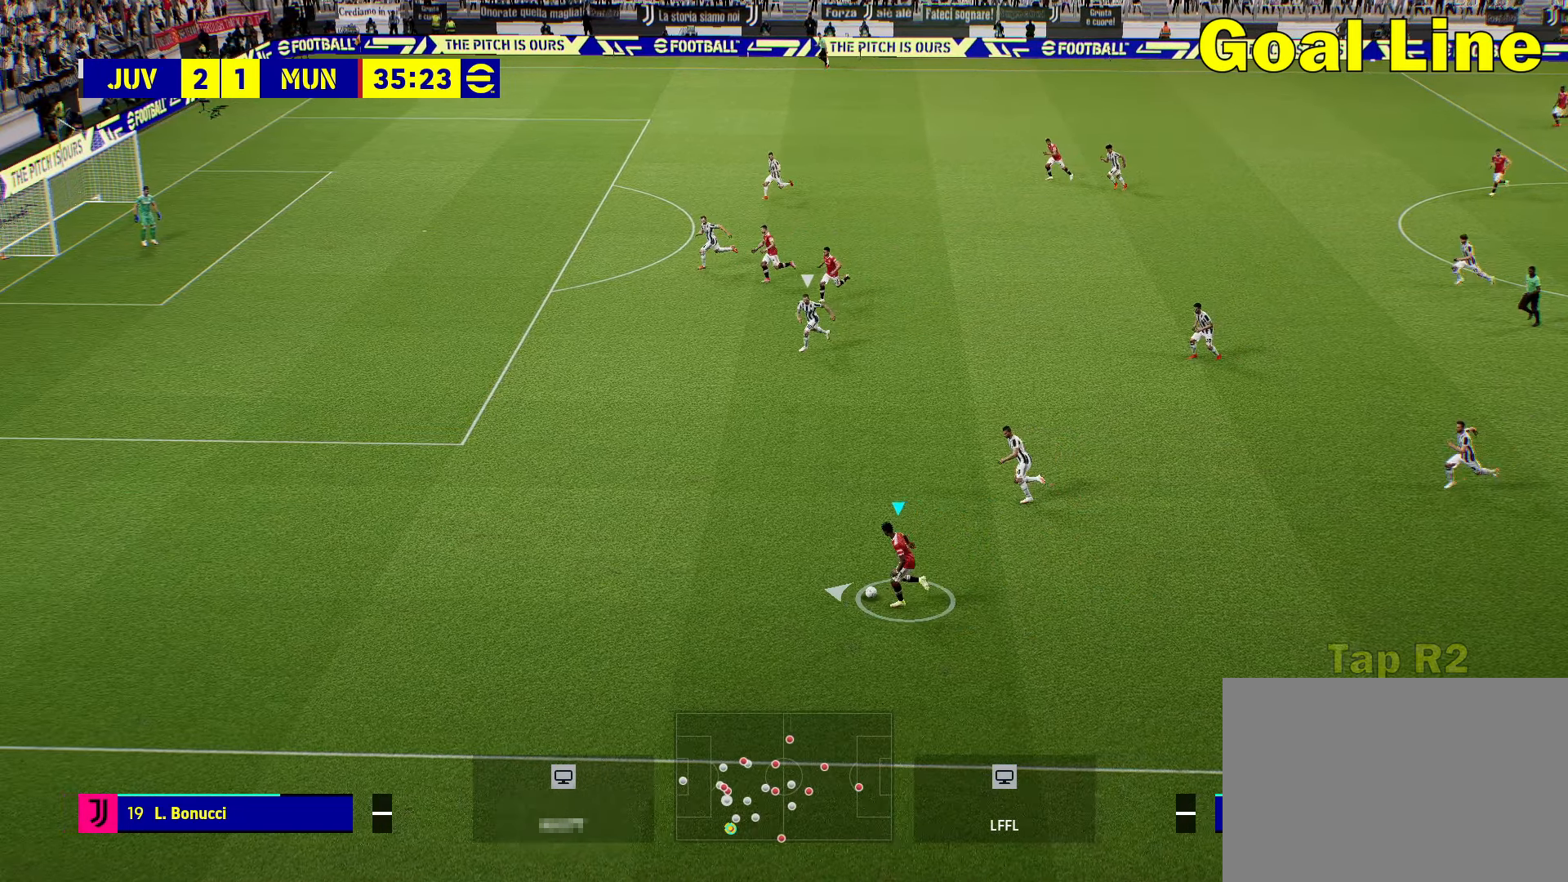
{"buttons": ["R2"], "left_stick": "left", "right_stick": "center", "events": []}
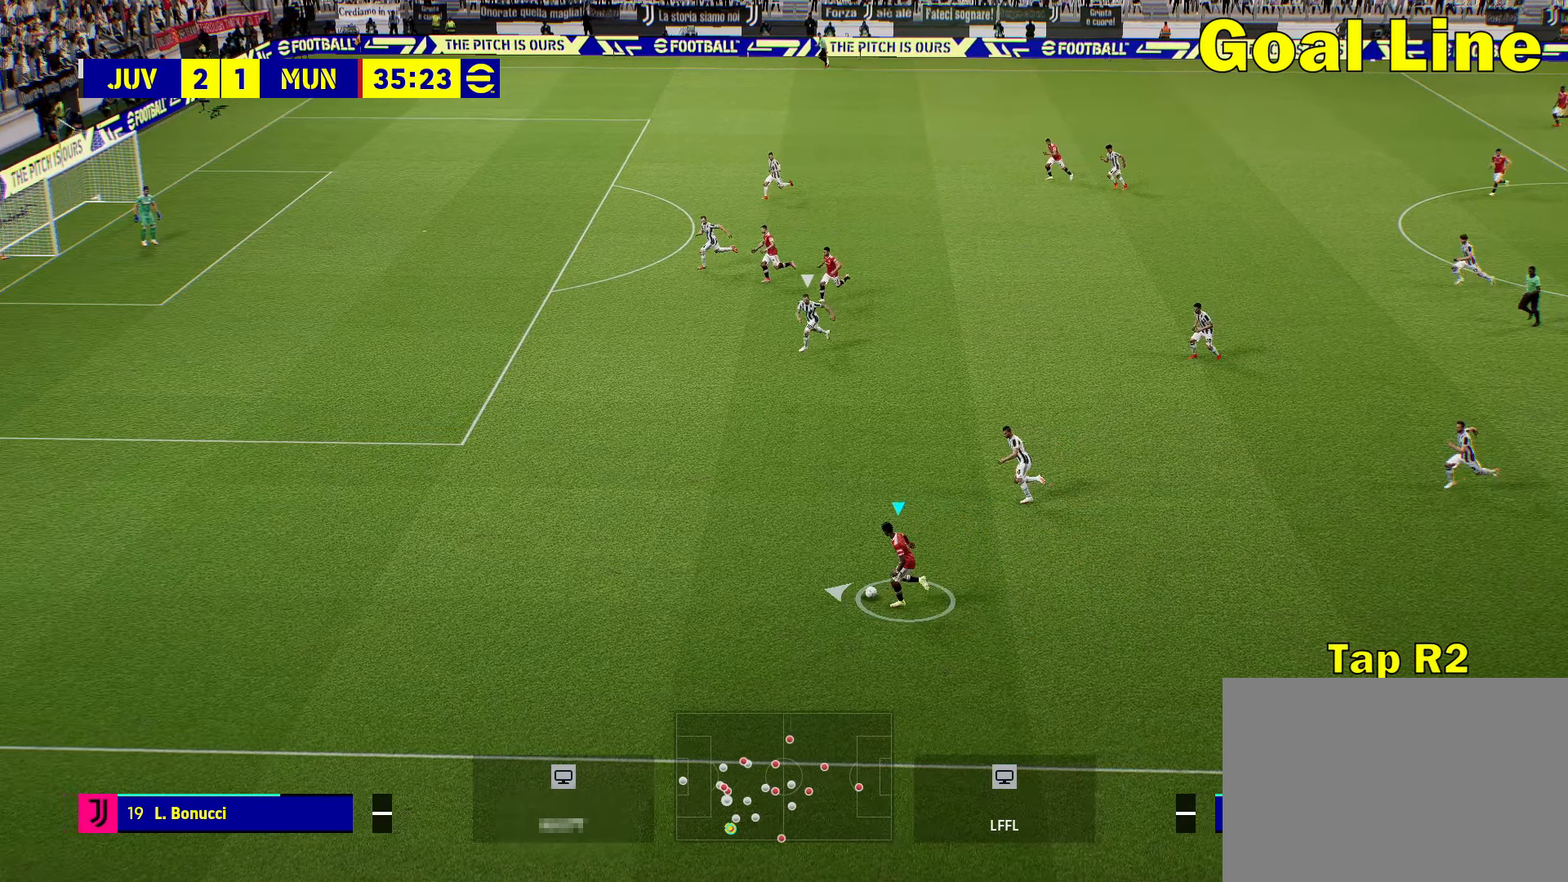
{"buttons": ["R2"], "left_stick": "left", "right_stick": "center", "events": []}
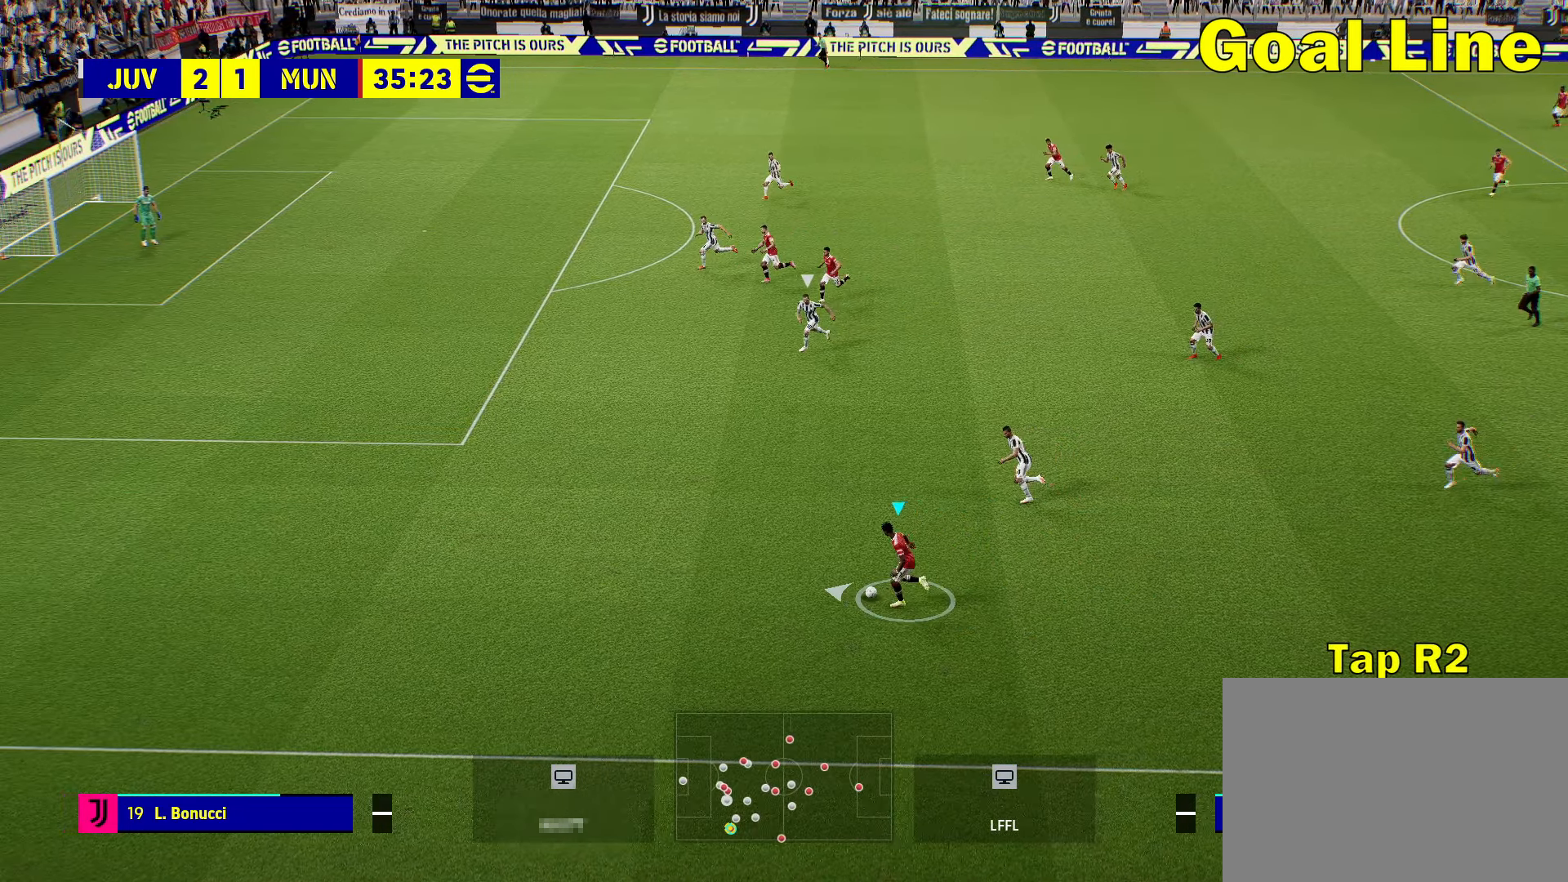
{"buttons": ["R2"], "left_stick": "left", "right_stick": "center", "events": []}
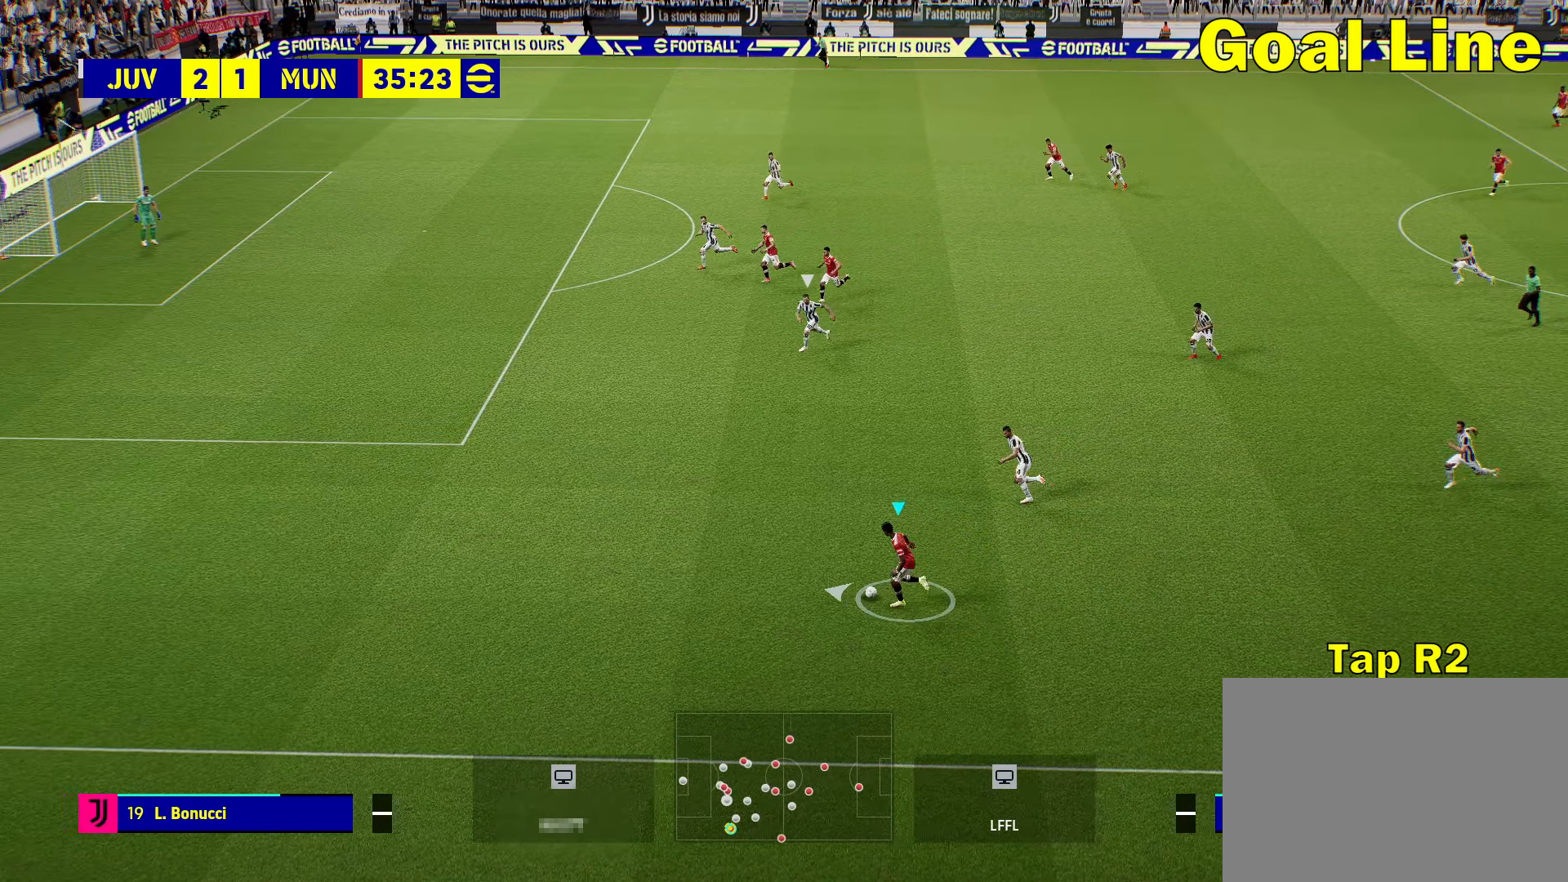
{"buttons": ["R2"], "left_stick": "left", "right_stick": "center", "events": []}
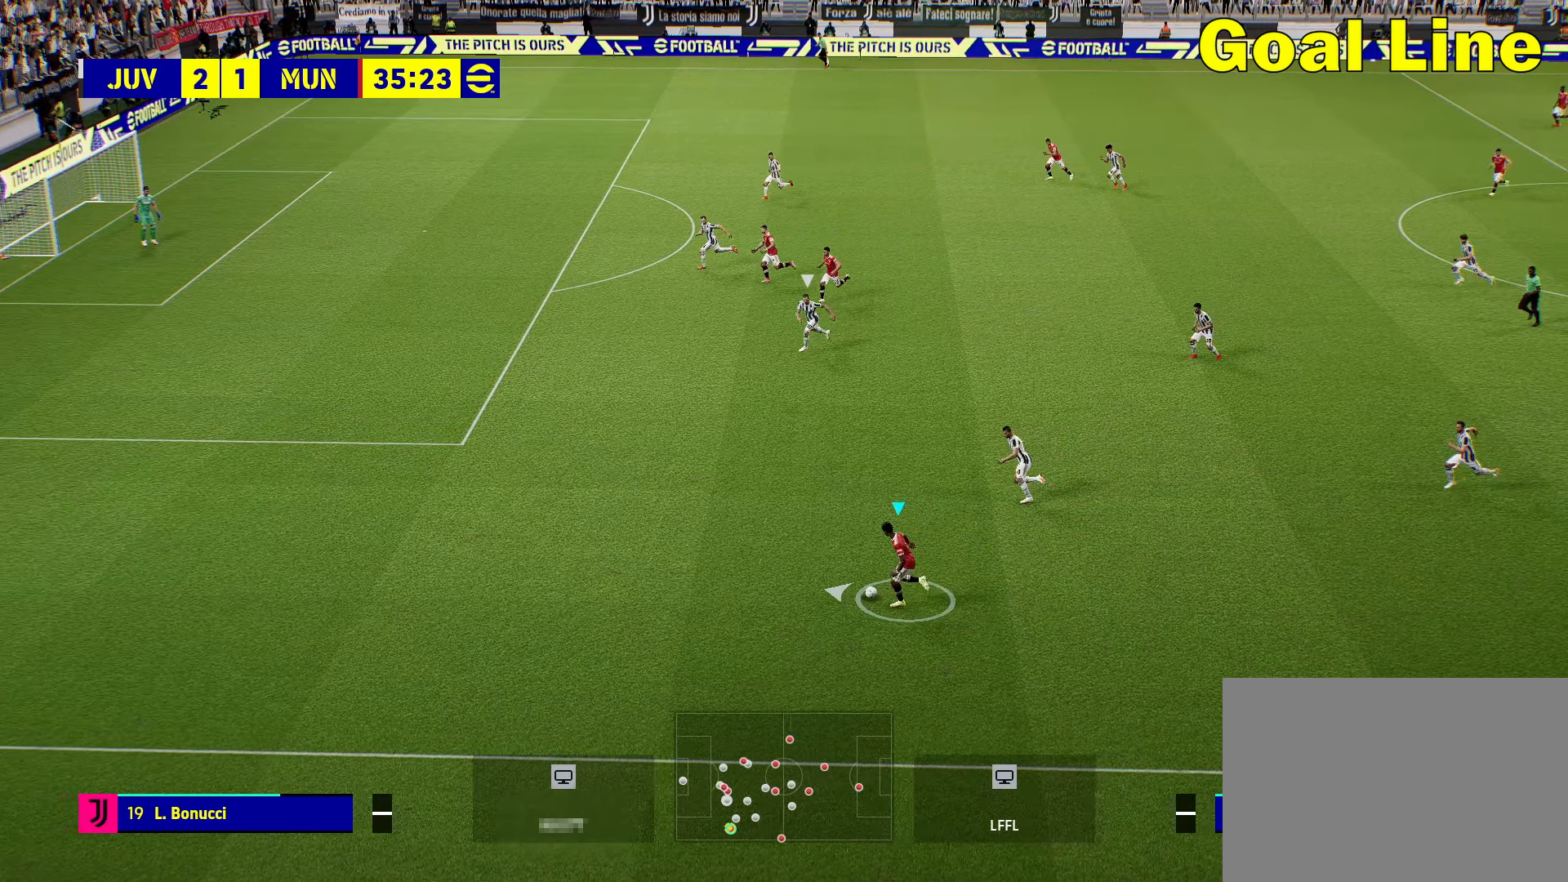
{"buttons": [], "left_stick": "left", "right_stick": "center", "events": [[350, "R2", "up"]]}
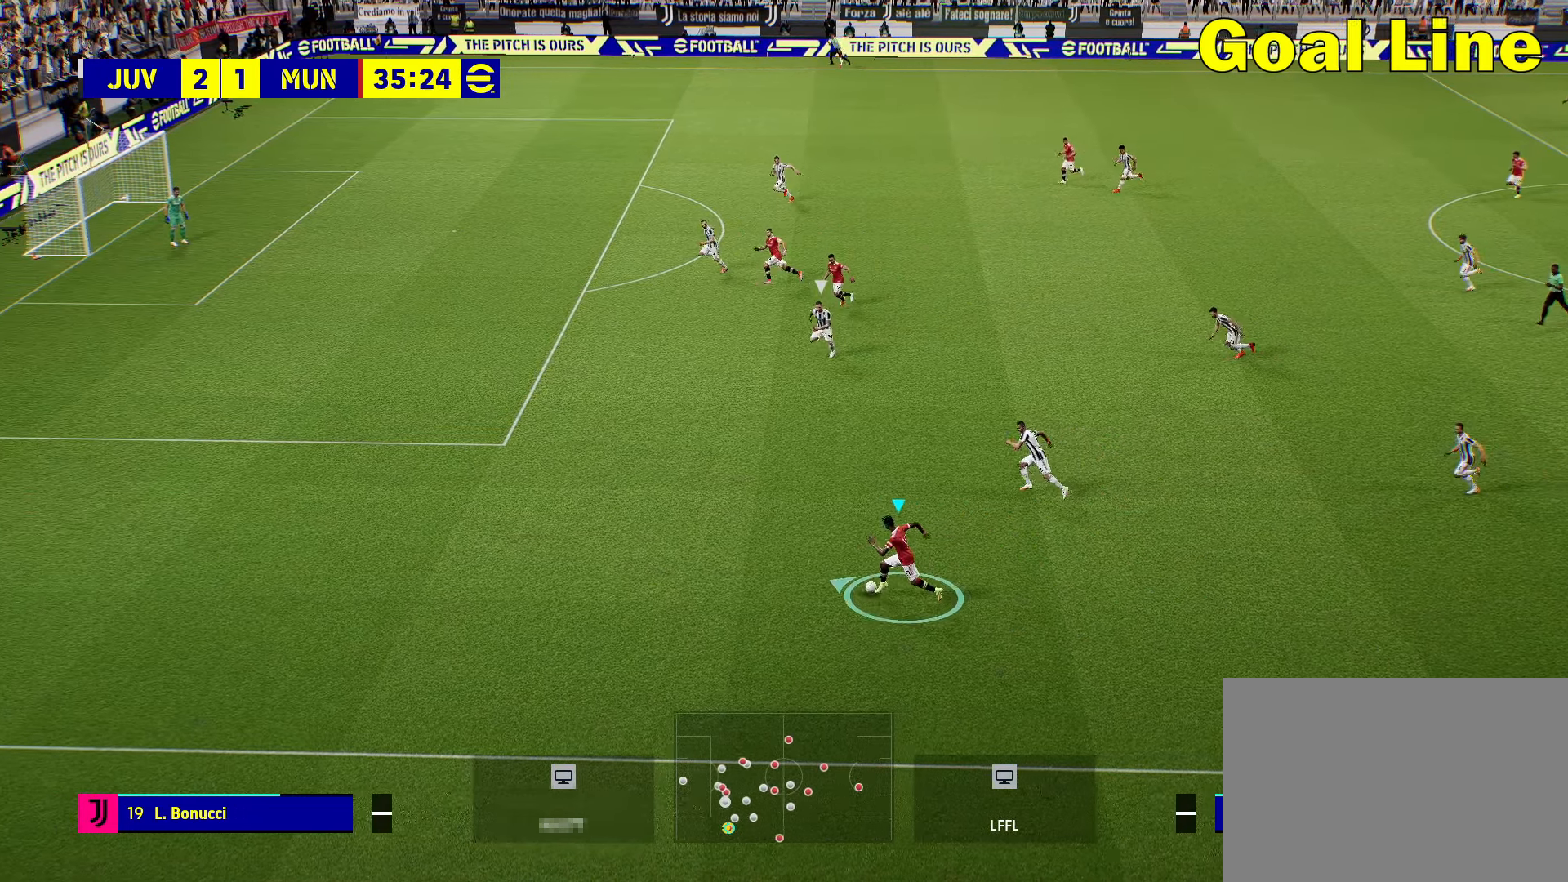
{"buttons": [], "left_stick": "left", "right_stick": "center", "events": []}
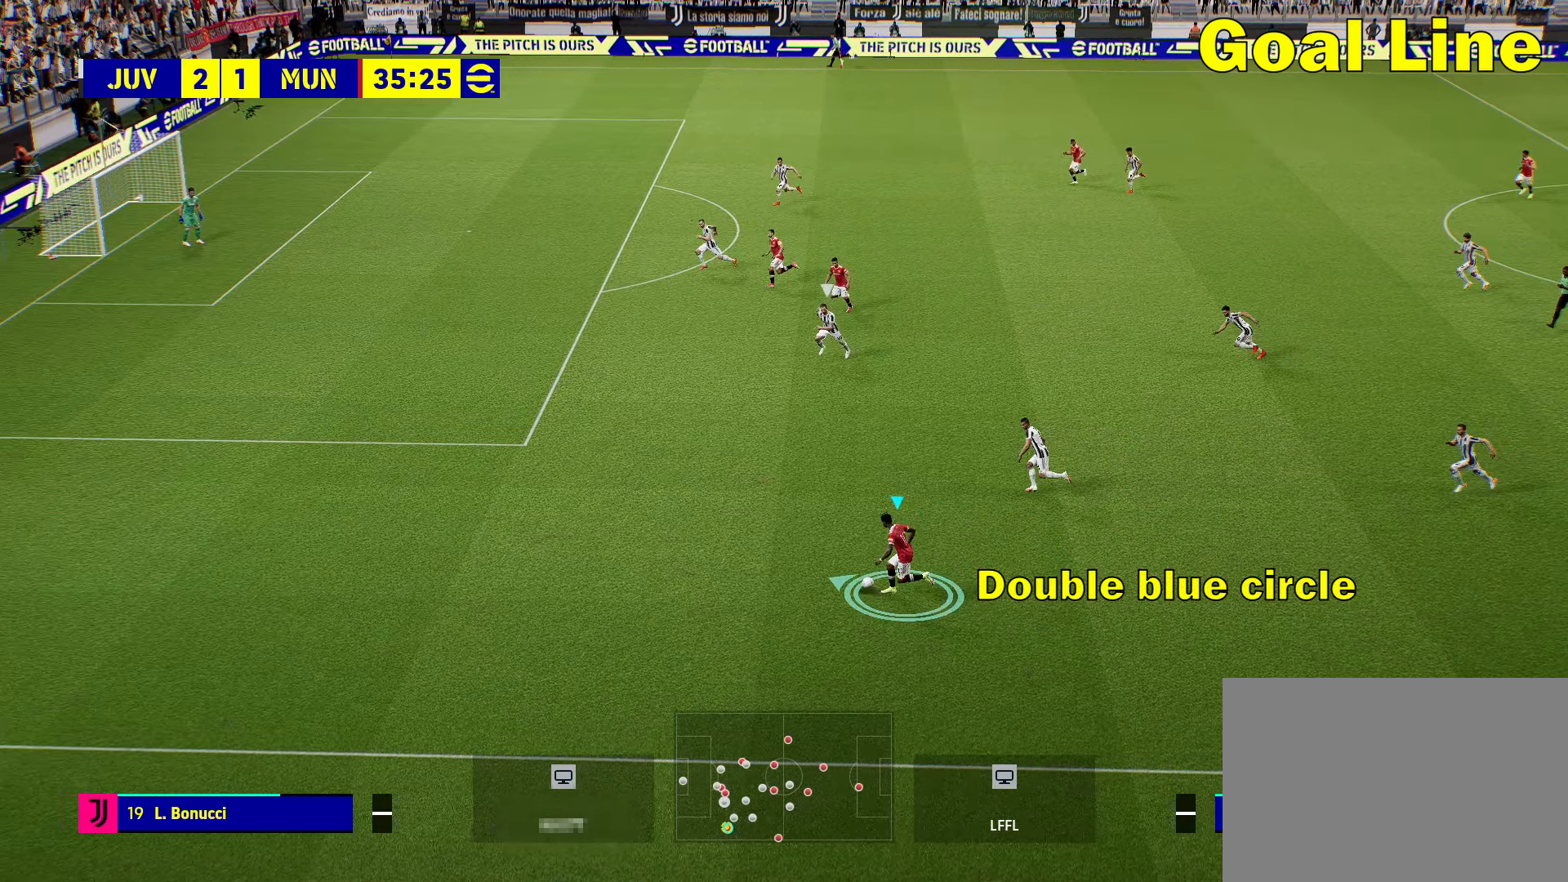
{"buttons": [], "left_stick": "left", "right_stick": "center", "events": []}
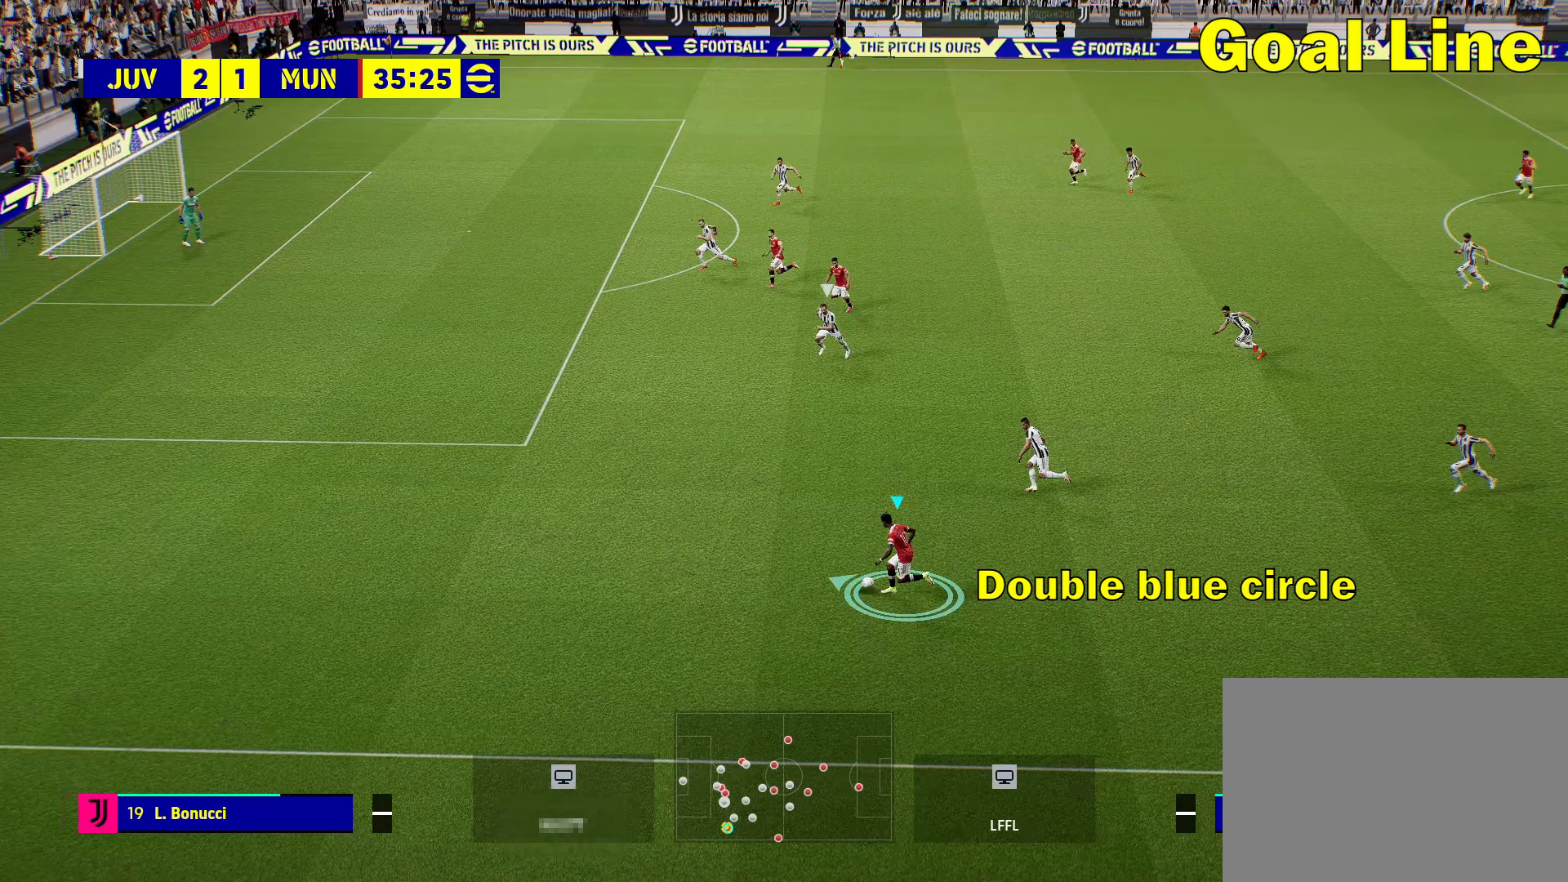
{"buttons": [], "left_stick": "left", "right_stick": "center", "events": []}
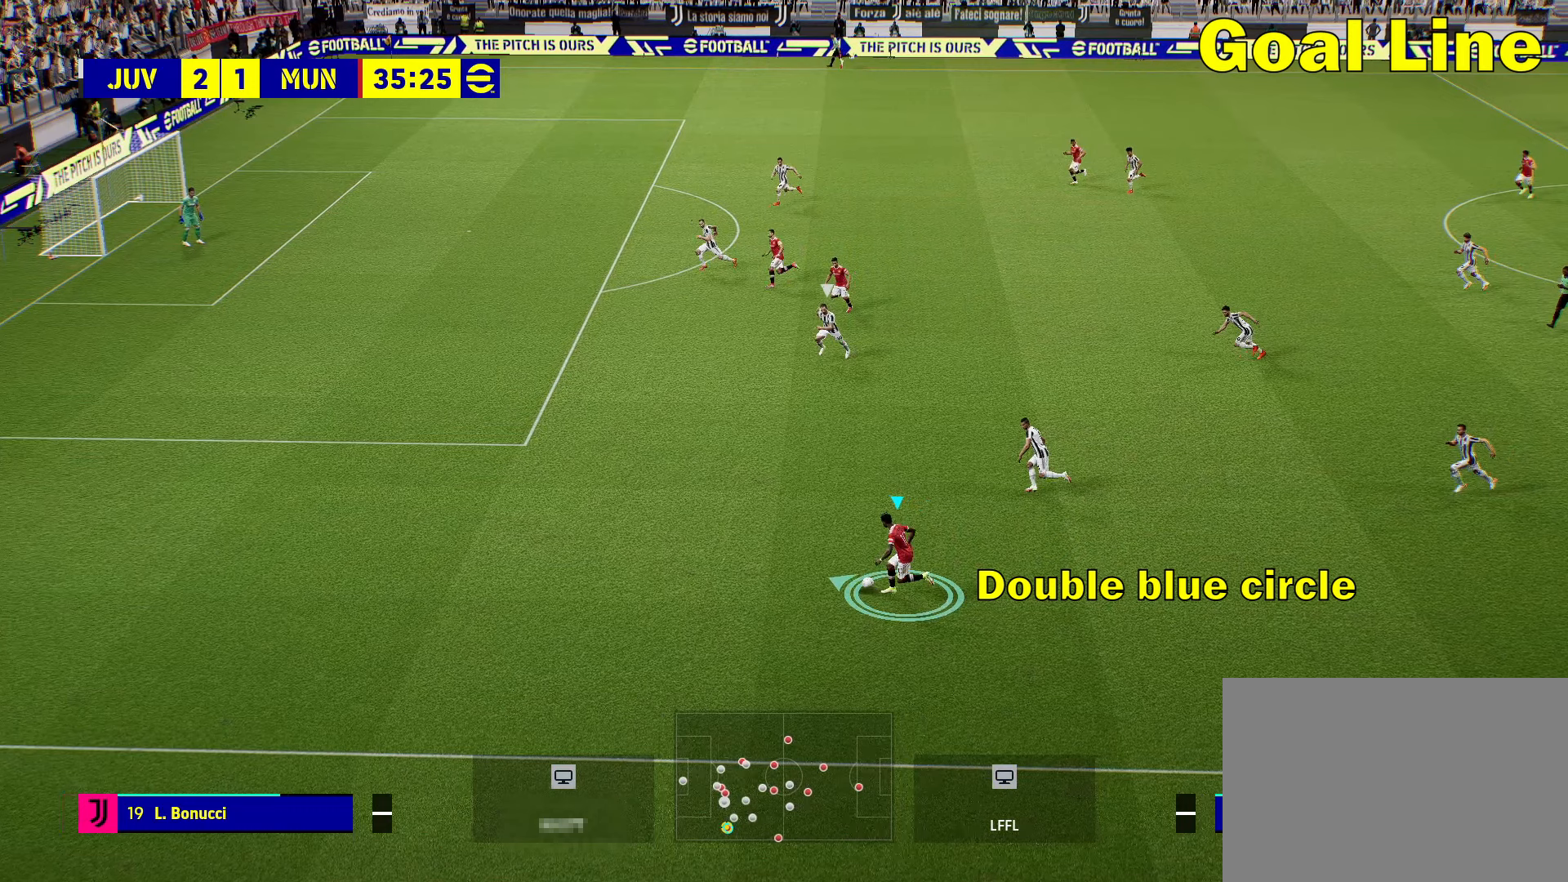
{"buttons": [], "left_stick": "left", "right_stick": "center", "events": []}
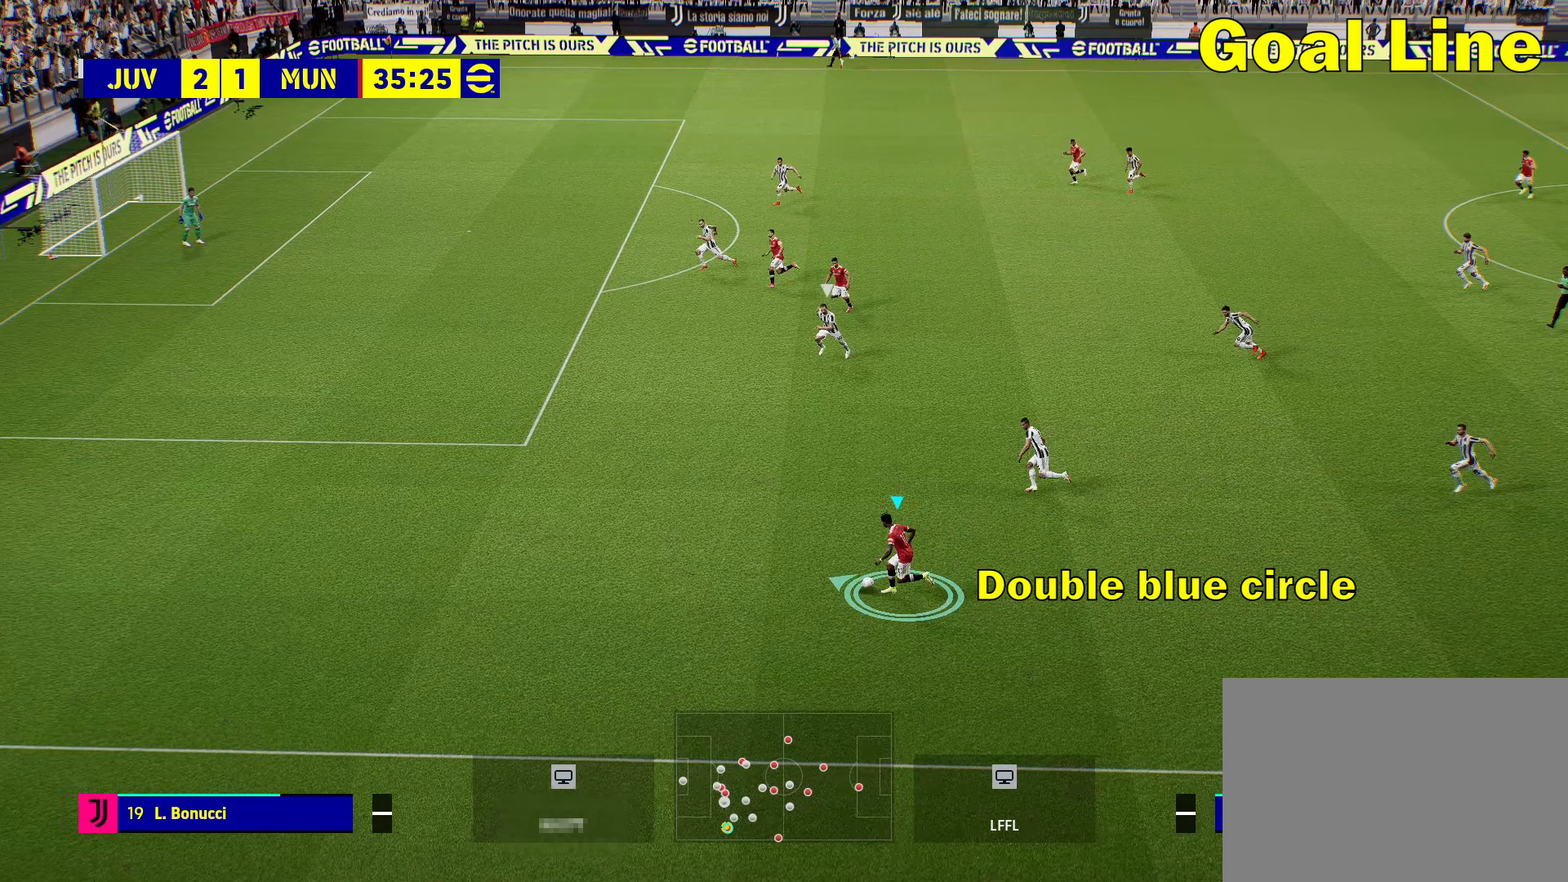
{"buttons": [], "left_stick": "left", "right_stick": "center", "events": []}
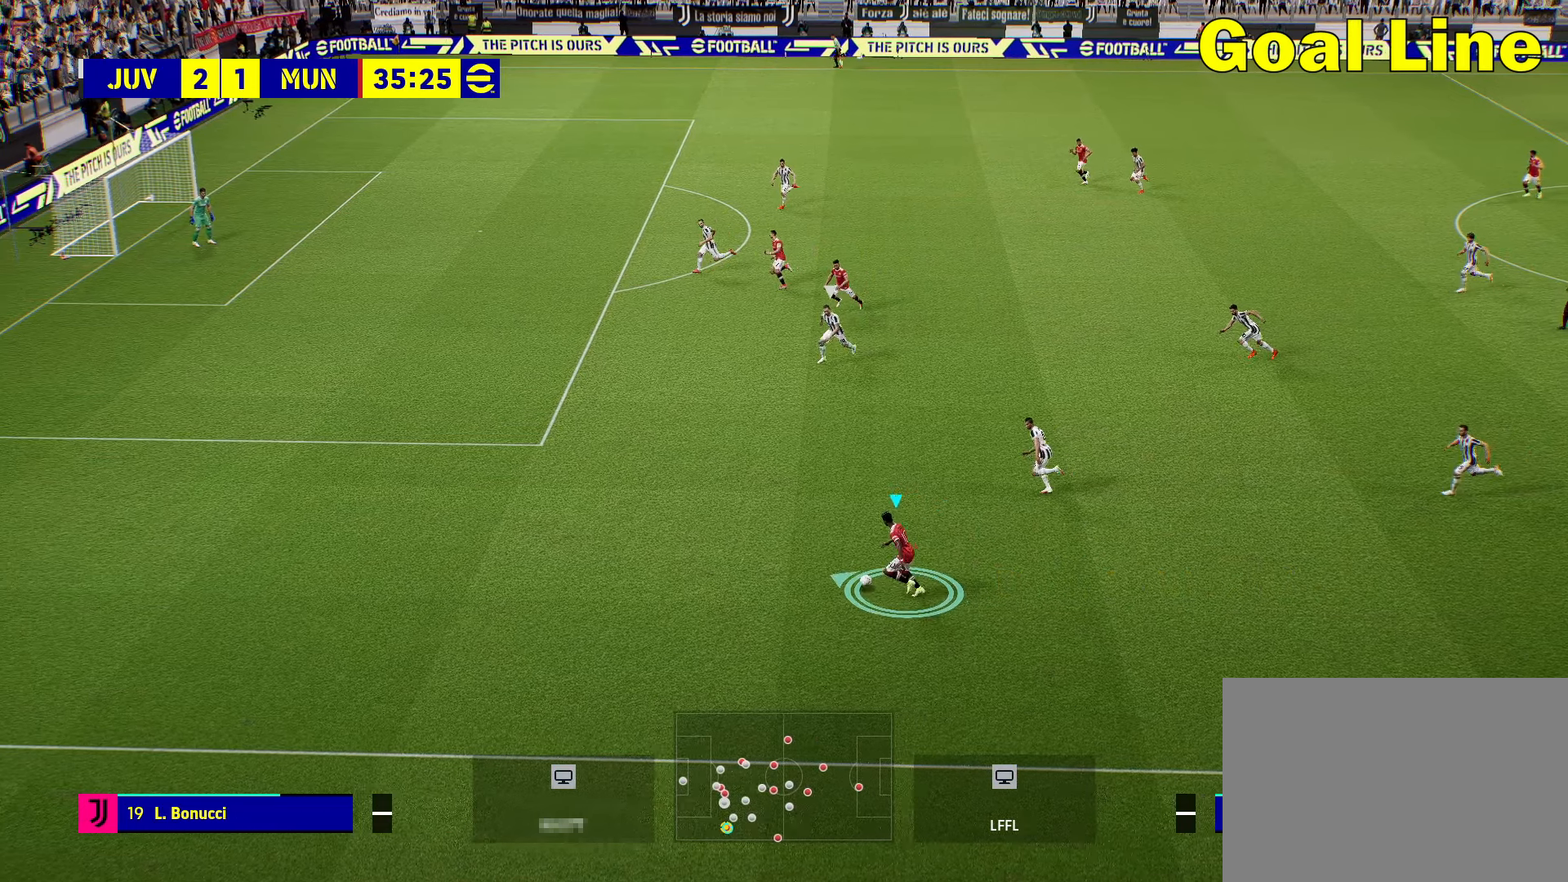
{"buttons": [], "left_stick": "left", "right_stick": "center", "events": []}
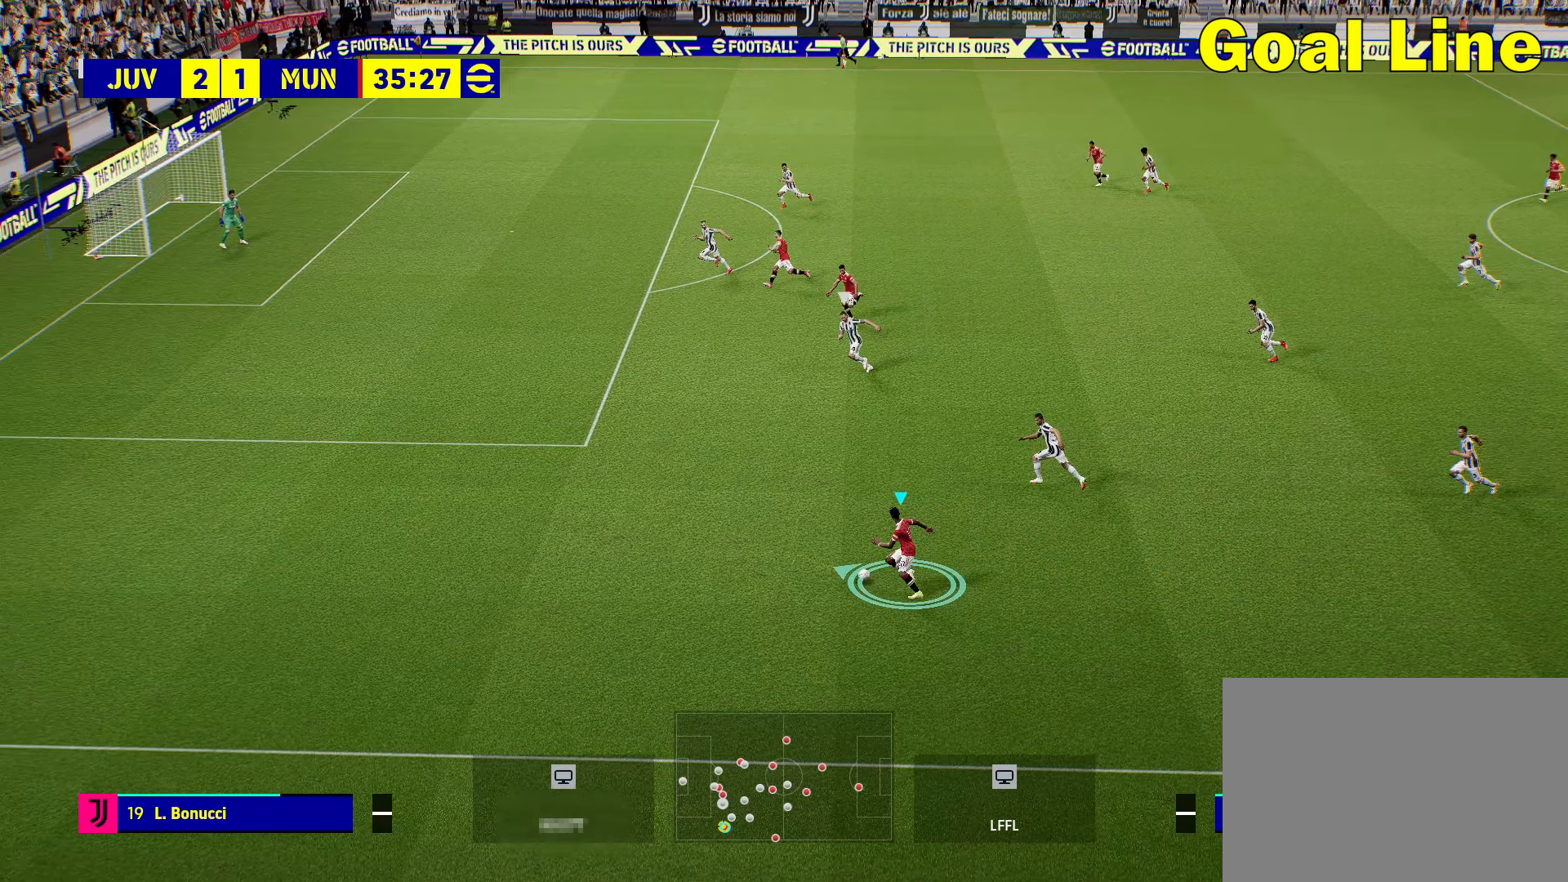
{"buttons": [], "left_stick": "left", "right_stick": "center", "events": []}
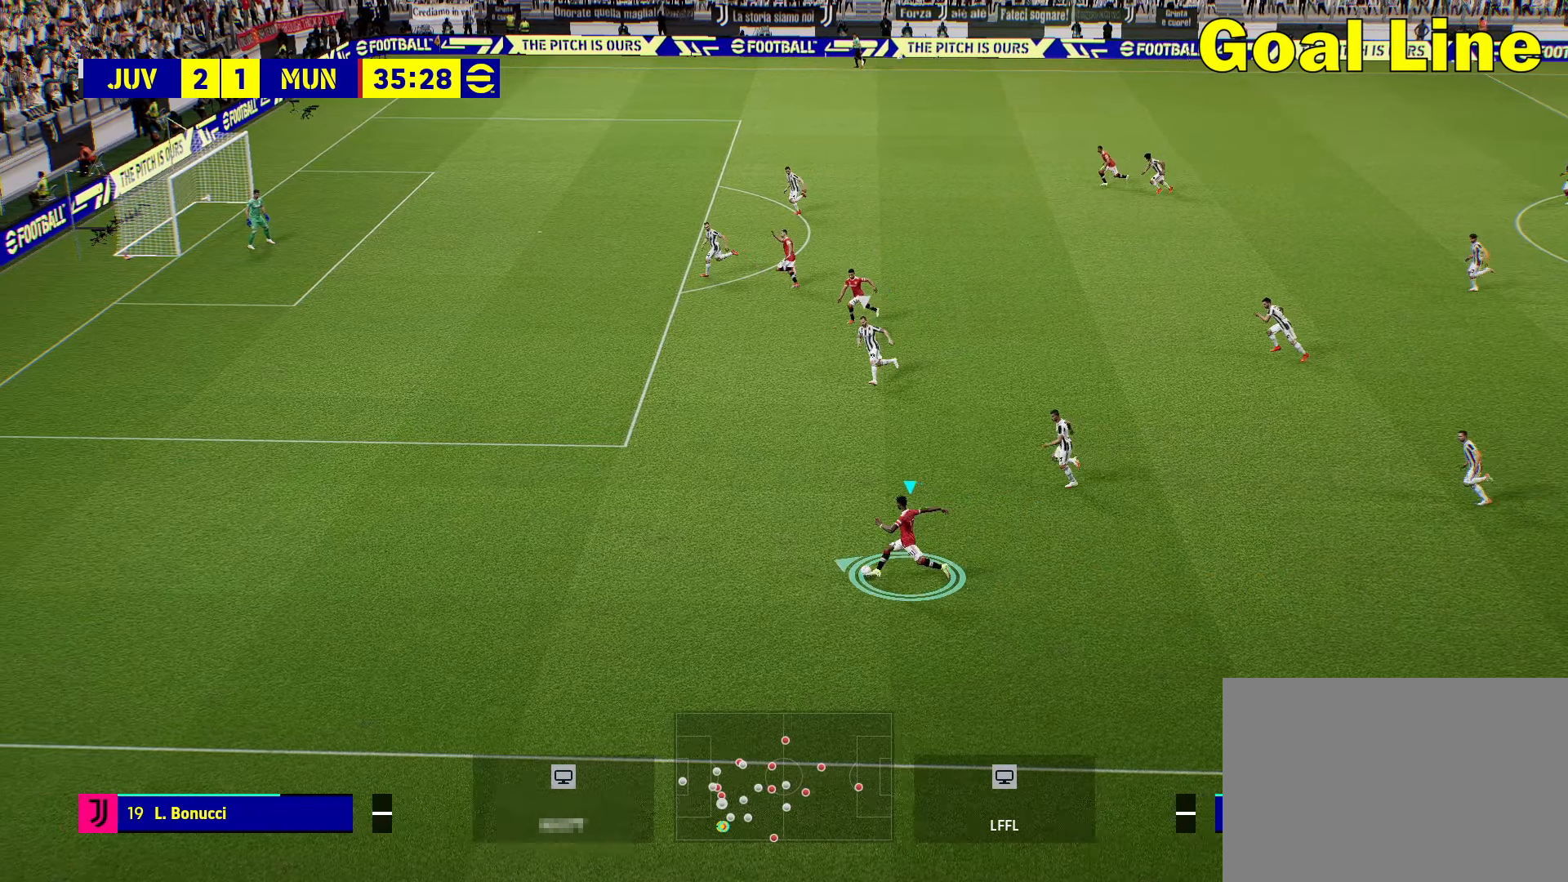
{"buttons": [], "left_stick": "left", "right_stick": "center", "events": []}
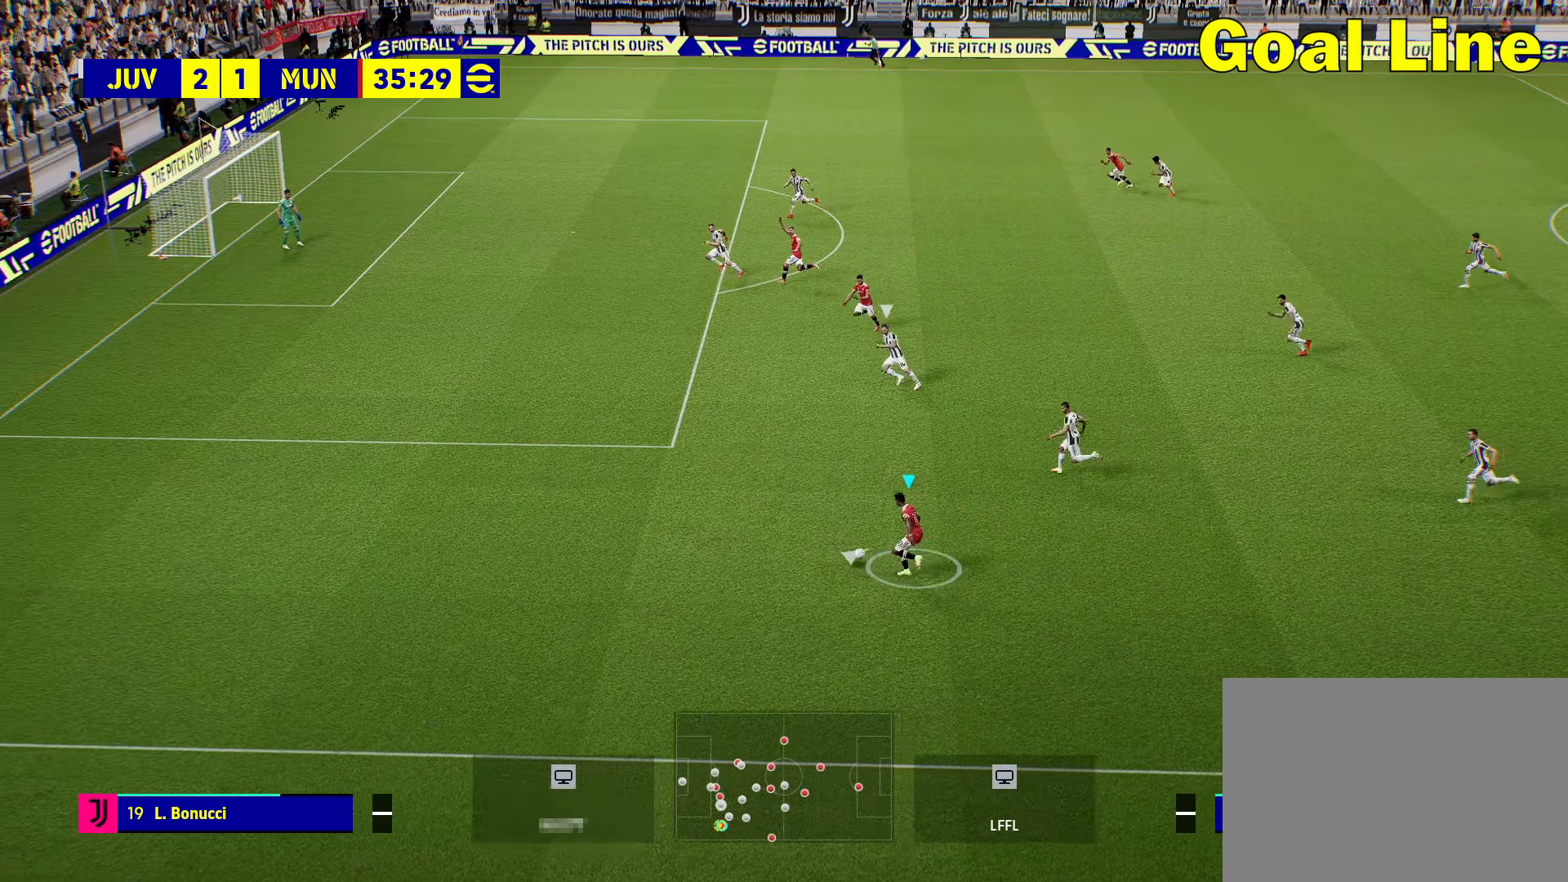
{"buttons": [], "left_stick": "left", "right_stick": "center", "events": []}
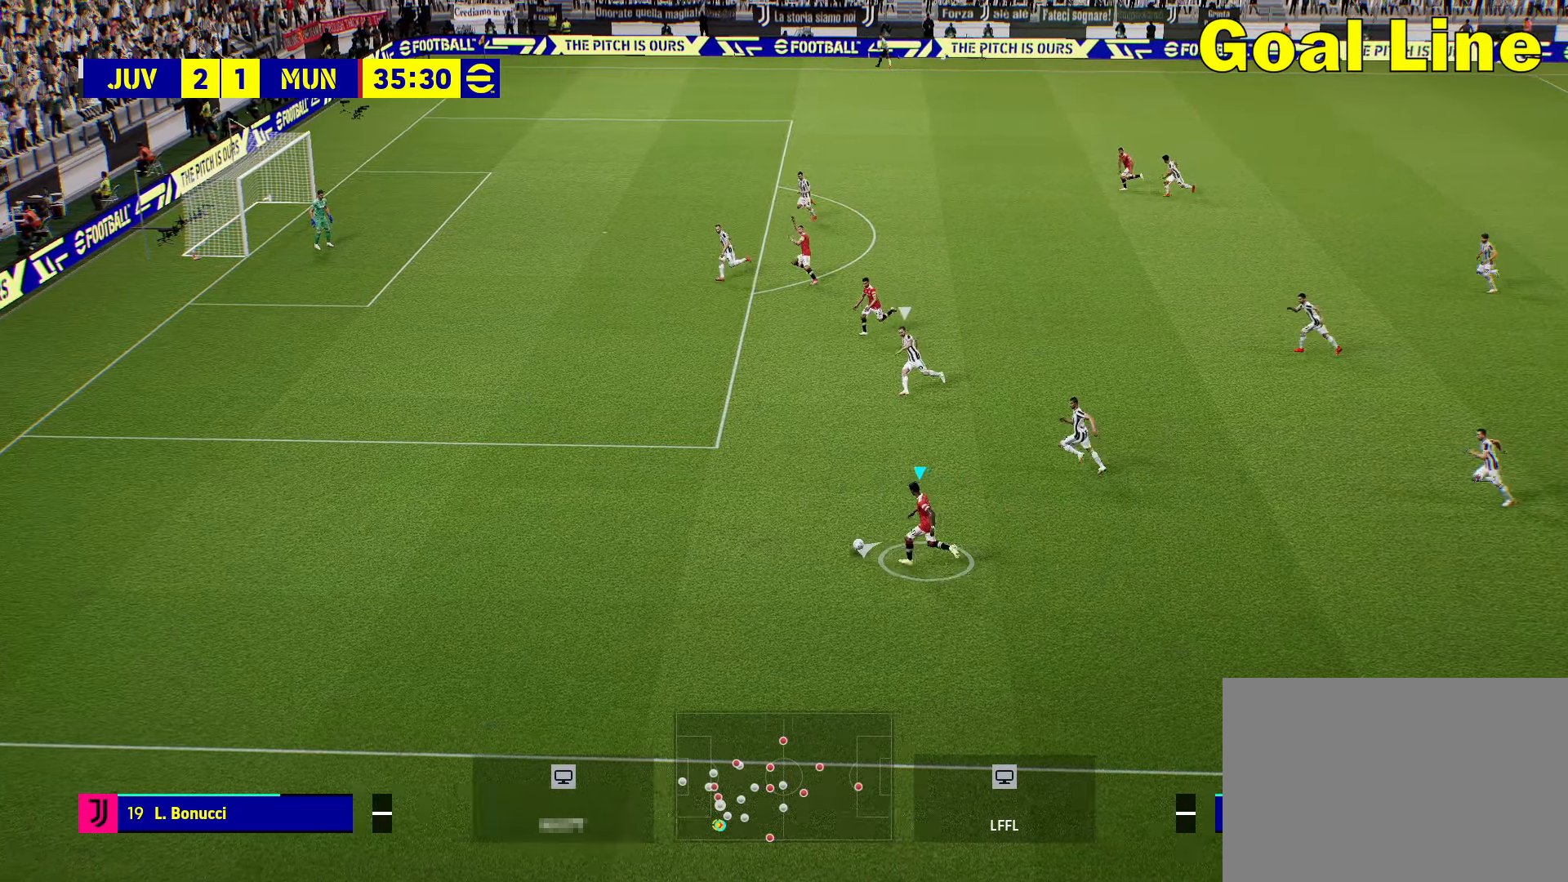
{"buttons": [], "left_stick": "left", "right_stick": "center", "events": []}
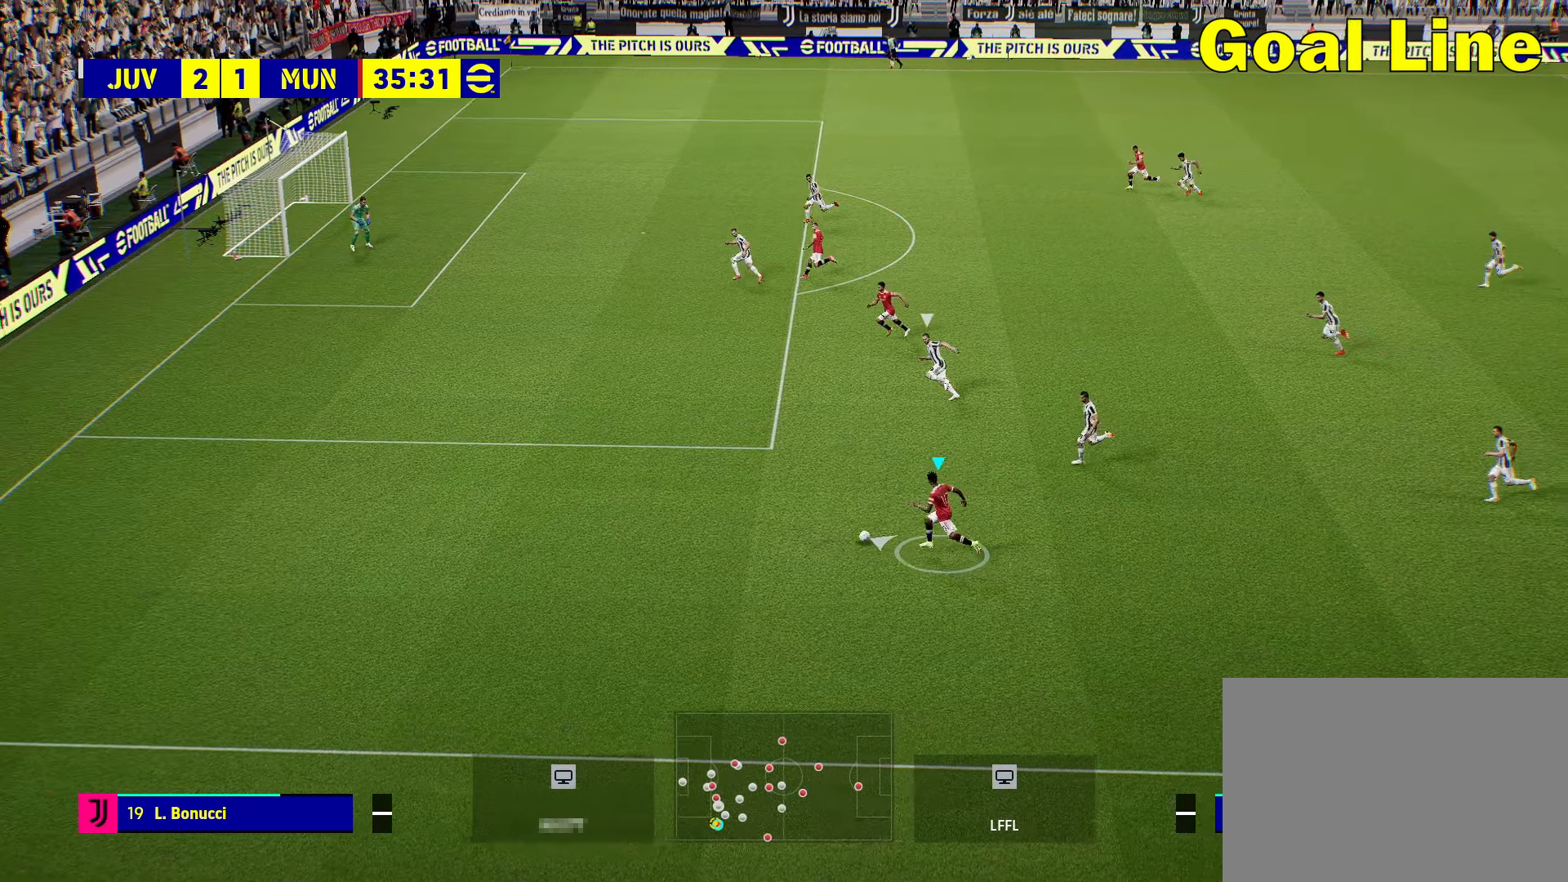
{"buttons": [], "left_stick": "left", "right_stick": "center", "events": []}
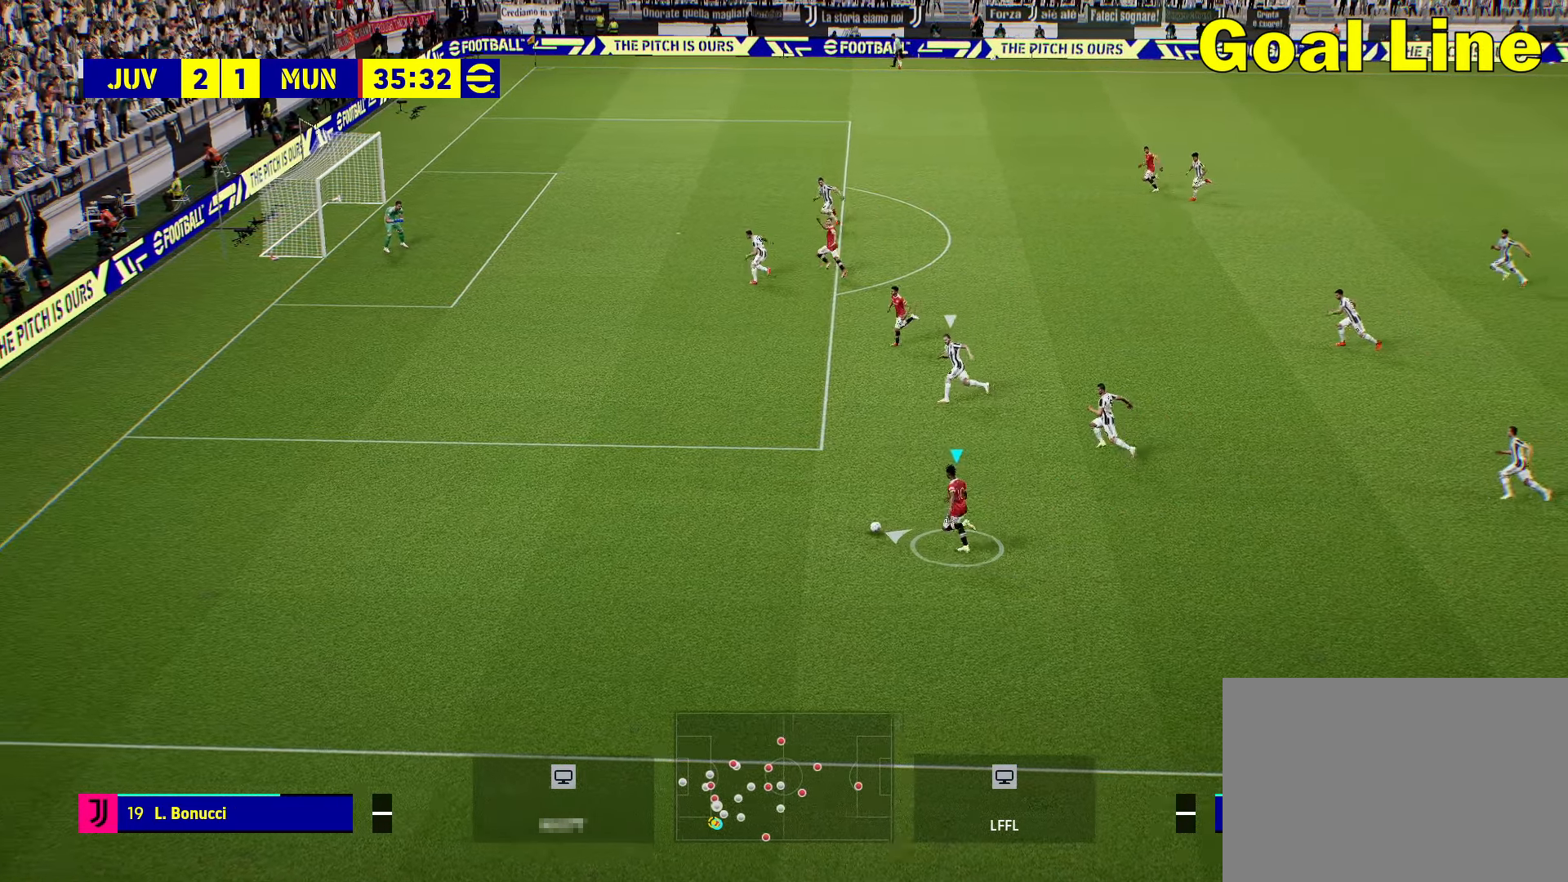
{"buttons": [], "left_stick": "left", "right_stick": "center", "events": []}
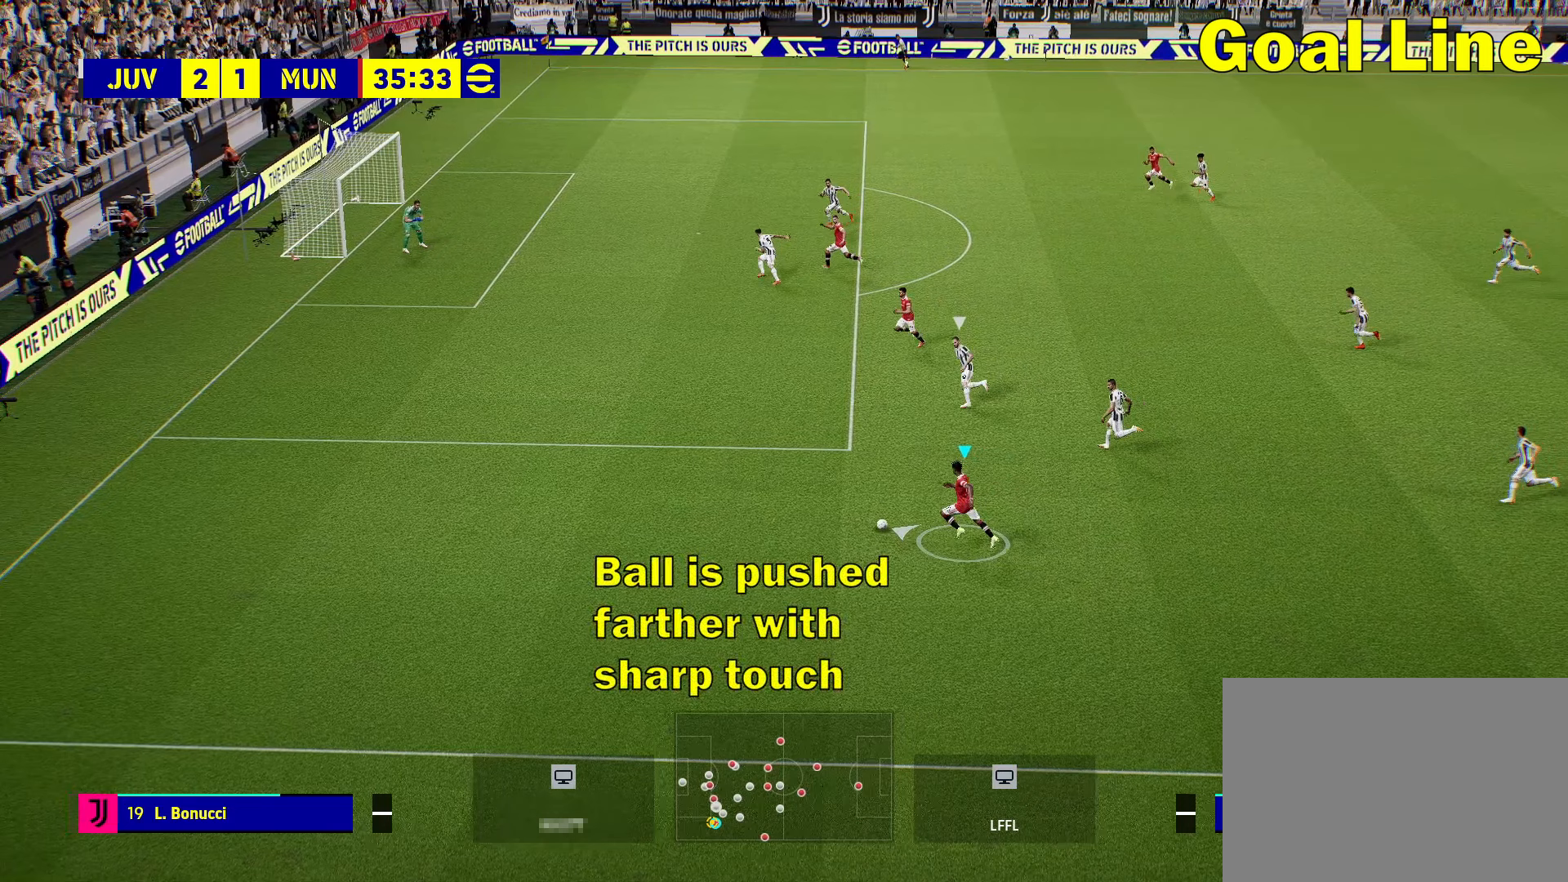
{"buttons": [], "left_stick": "left", "right_stick": "center", "events": []}
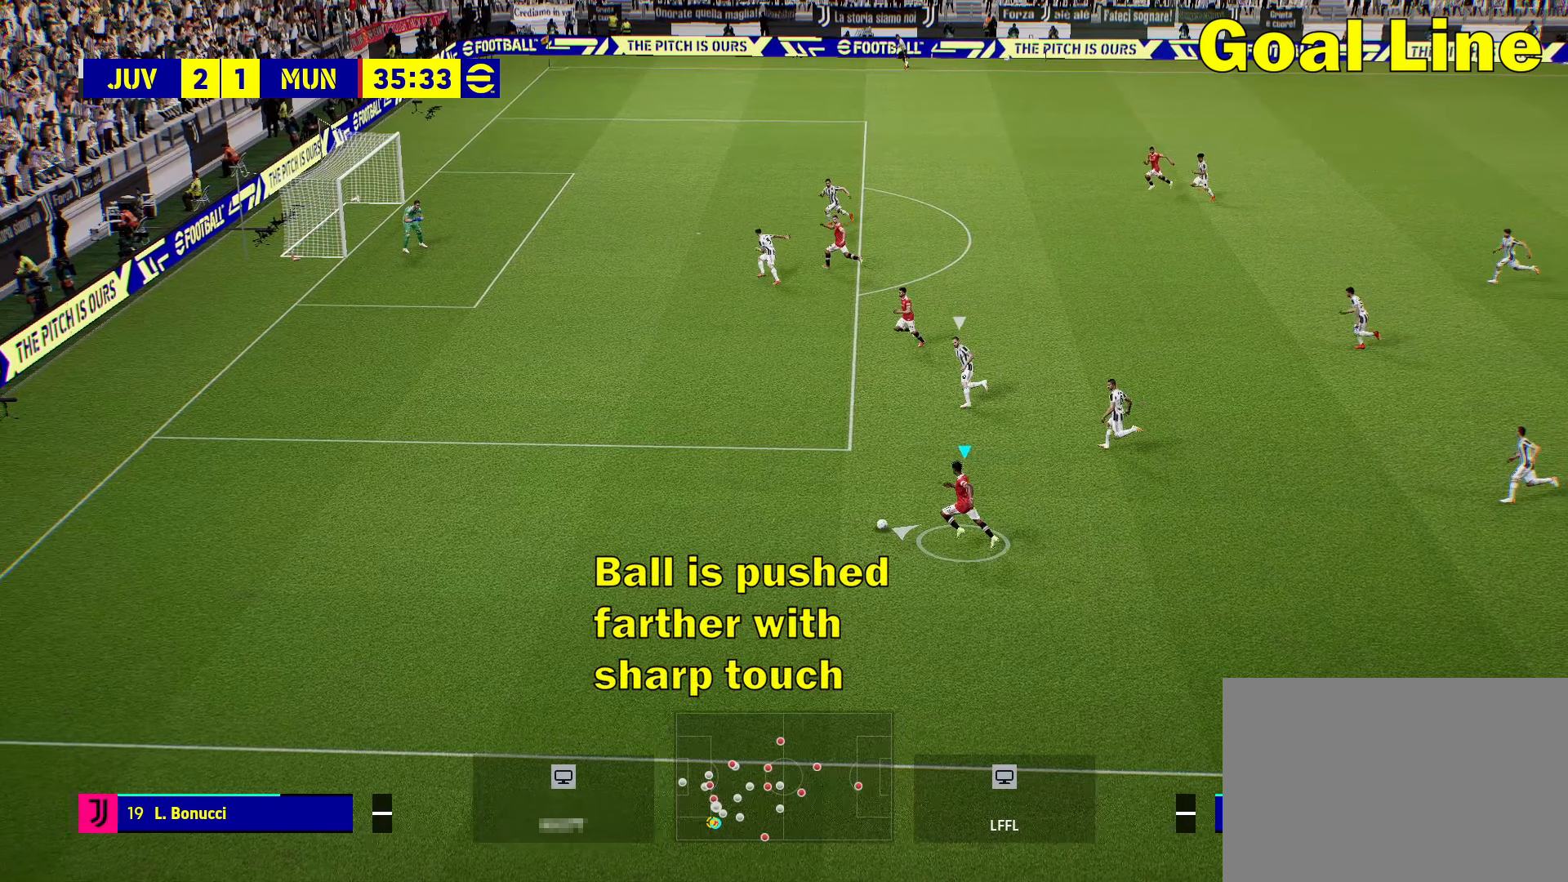
{"buttons": [], "left_stick": "left", "right_stick": "center", "events": []}
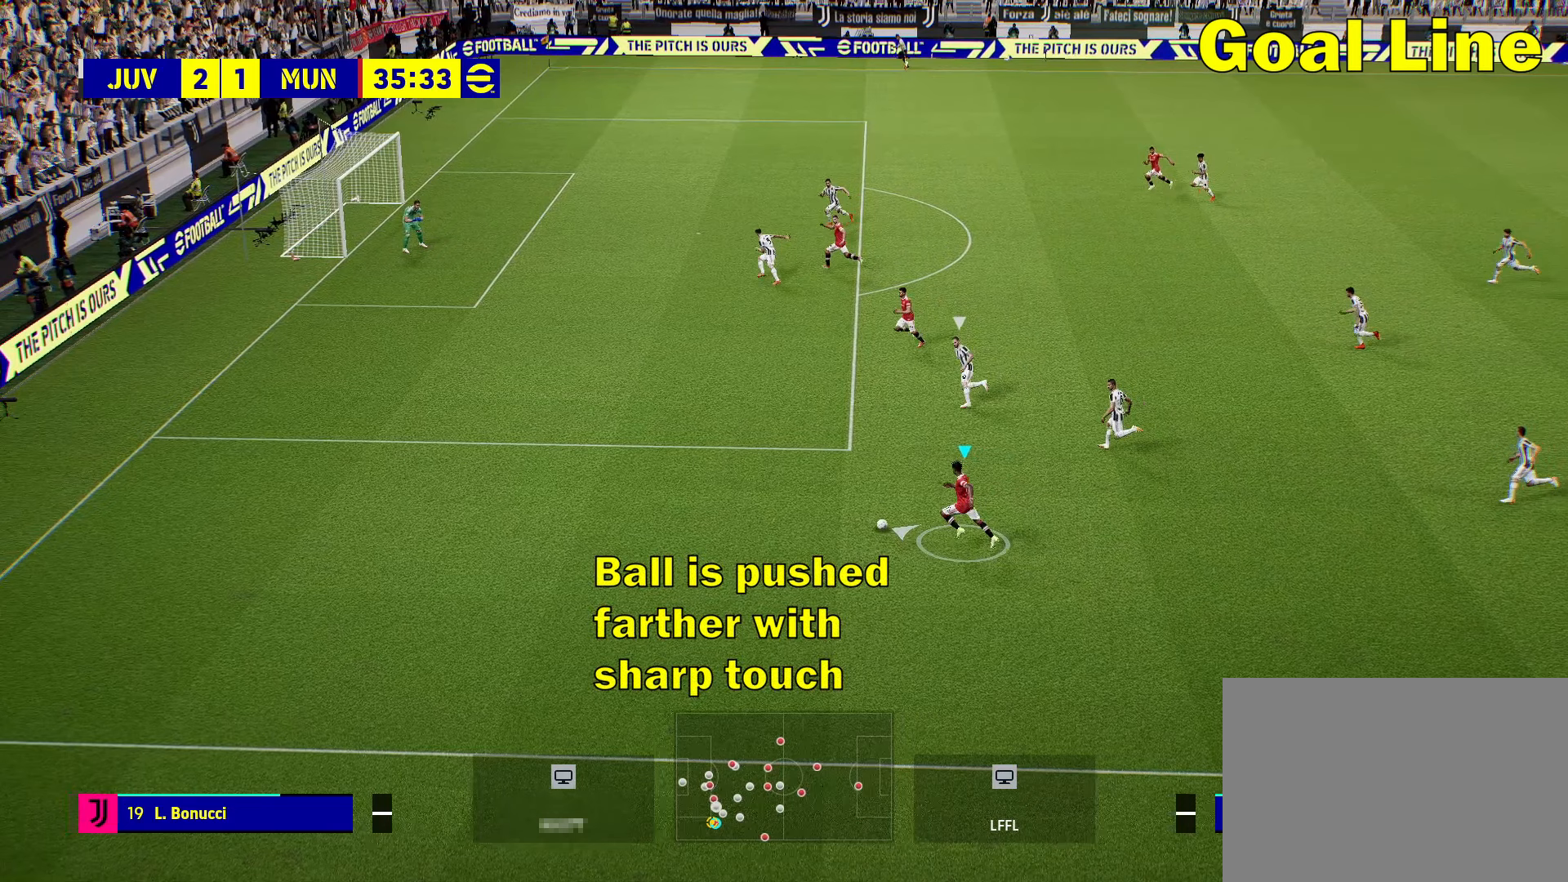
{"buttons": [], "left_stick": "left", "right_stick": "center", "events": []}
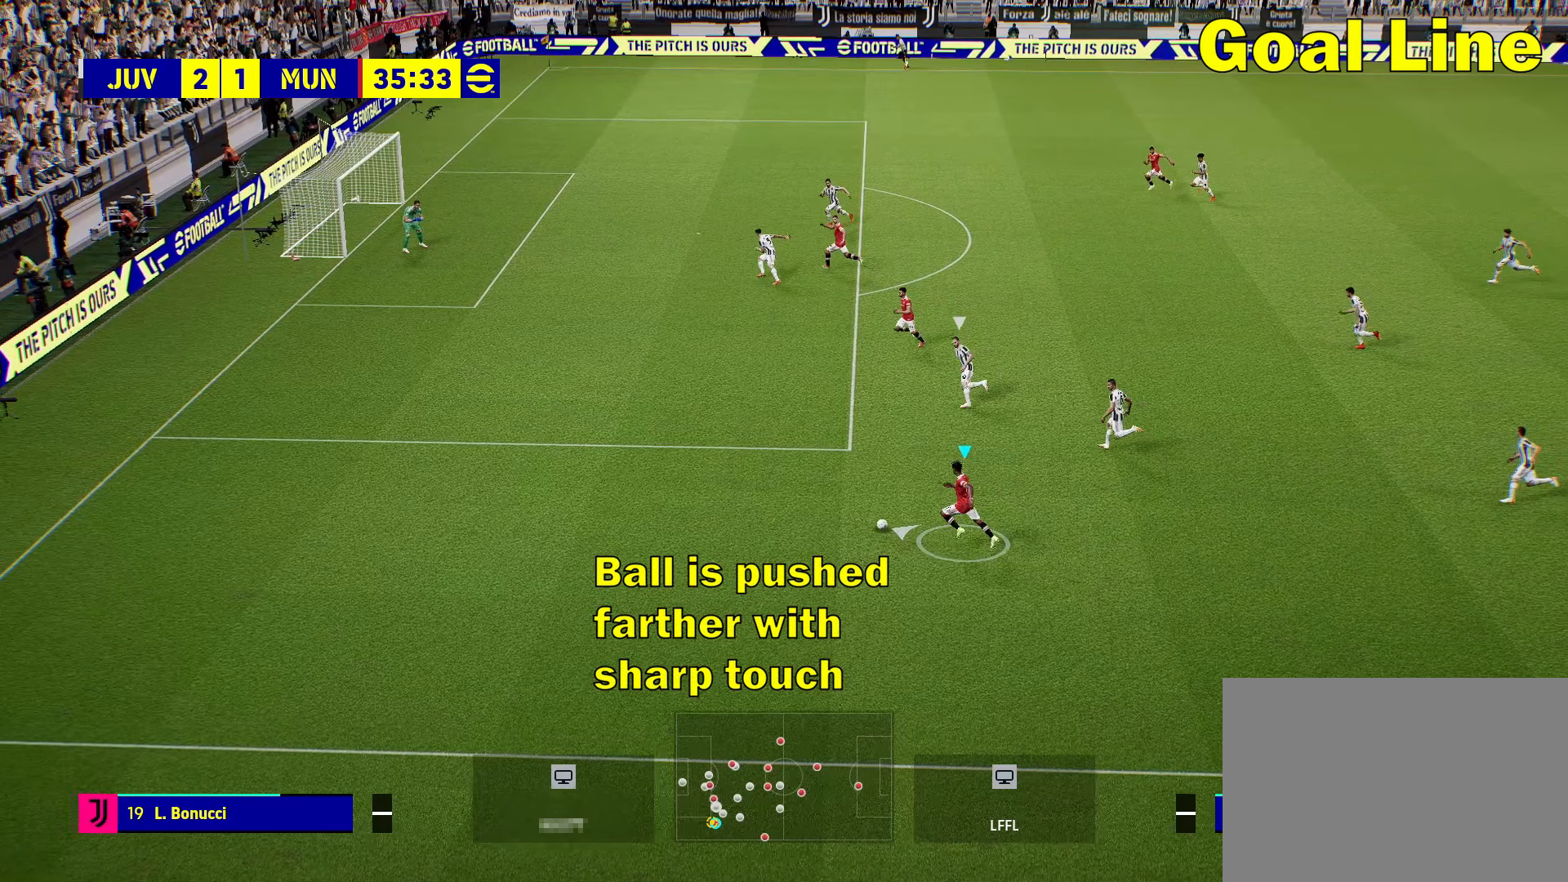
{"buttons": [], "left_stick": "left", "right_stick": "center", "events": []}
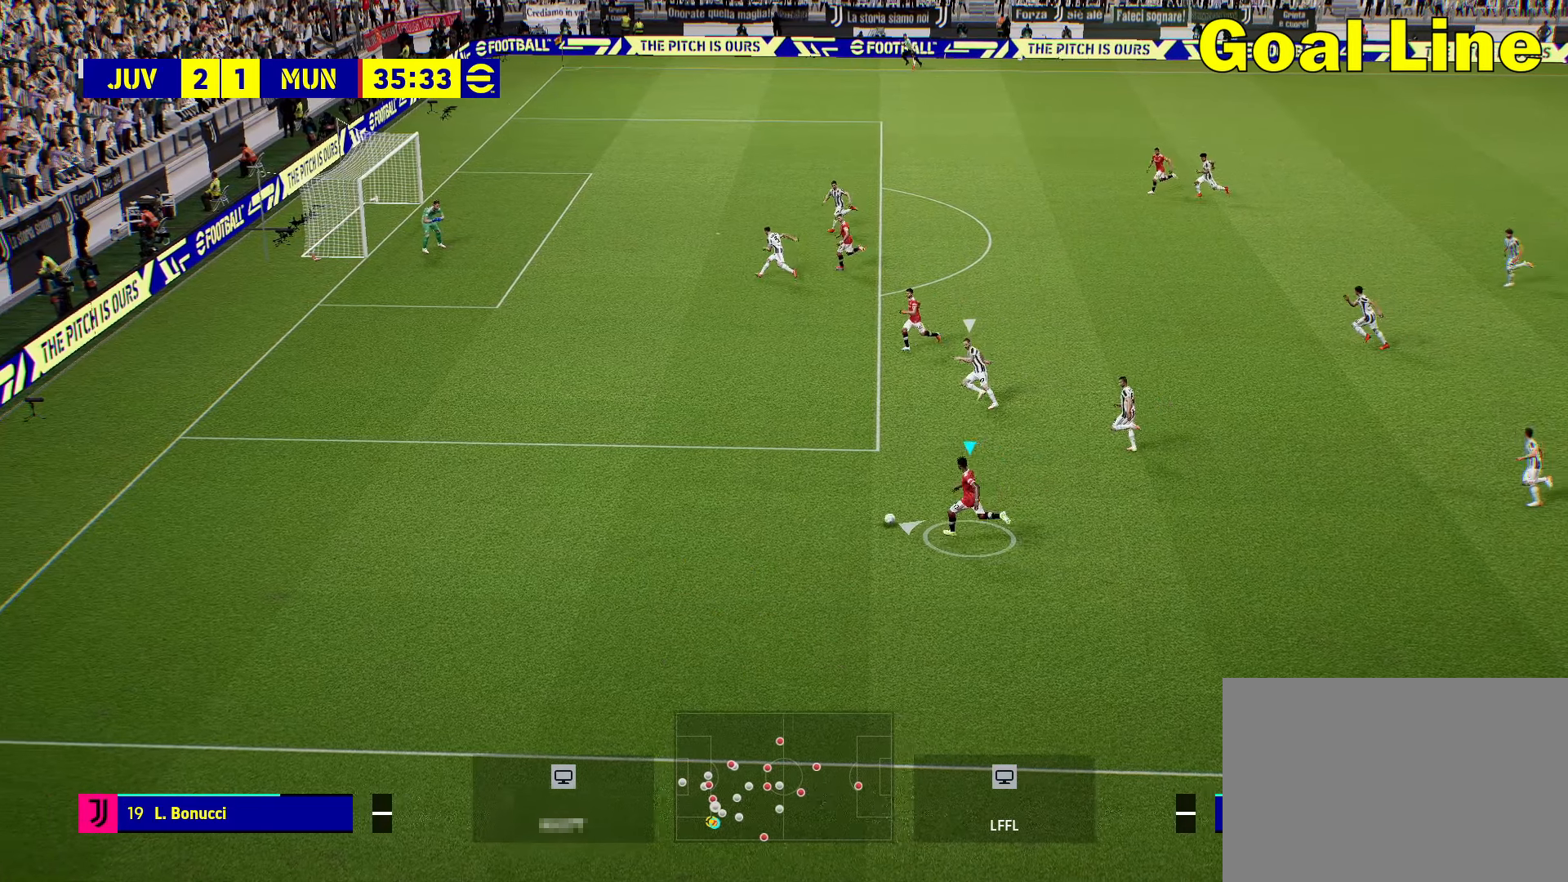
{"buttons": [], "left_stick": "left", "right_stick": "center", "events": []}
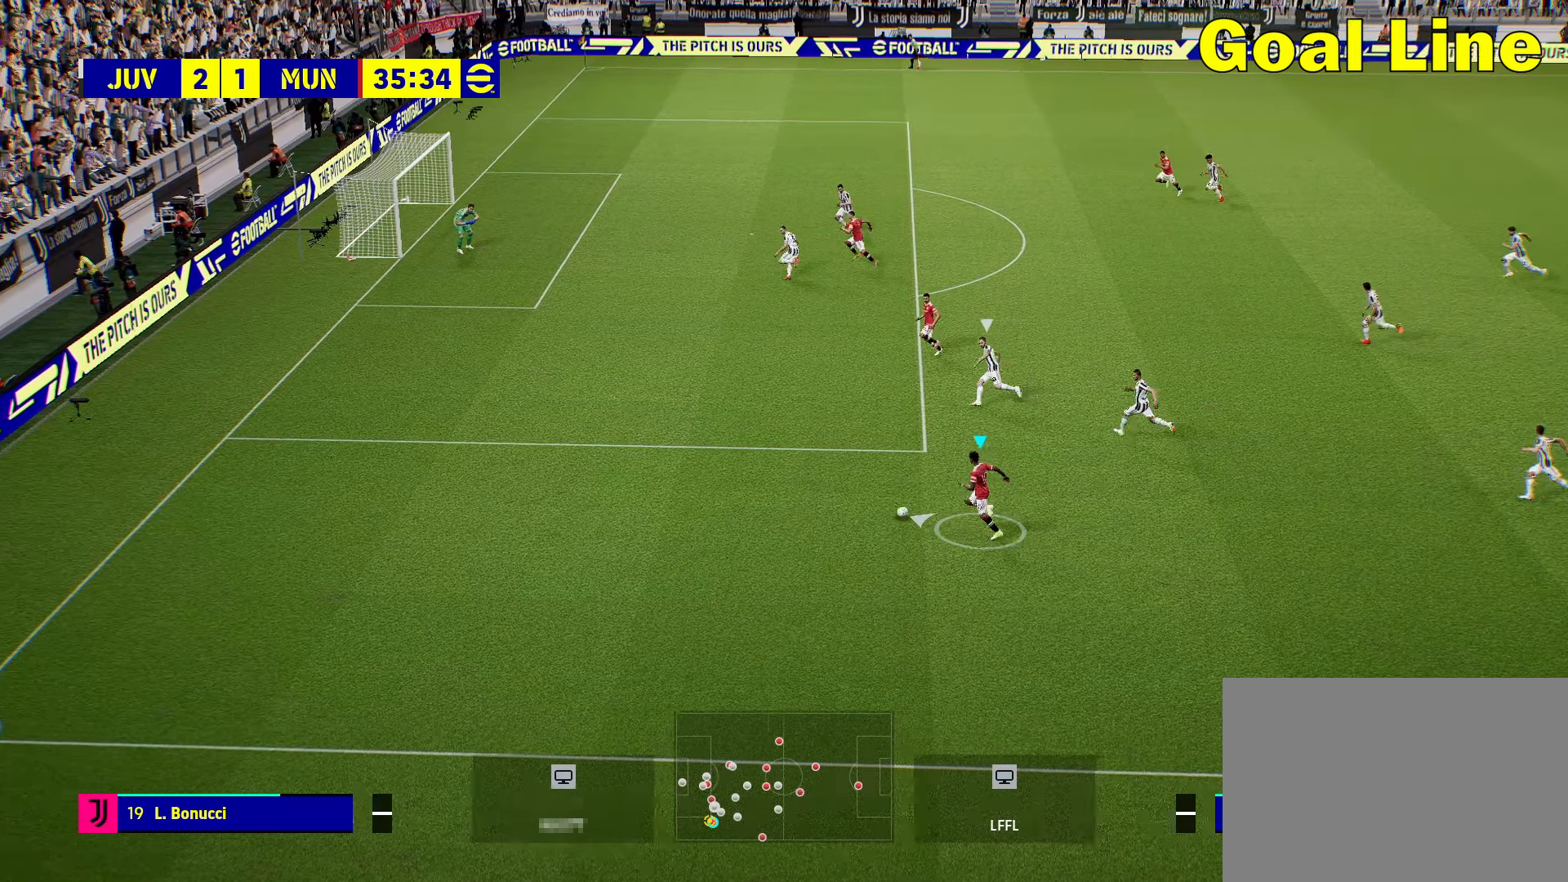
{"buttons": [], "left_stick": "left", "right_stick": "center", "events": []}
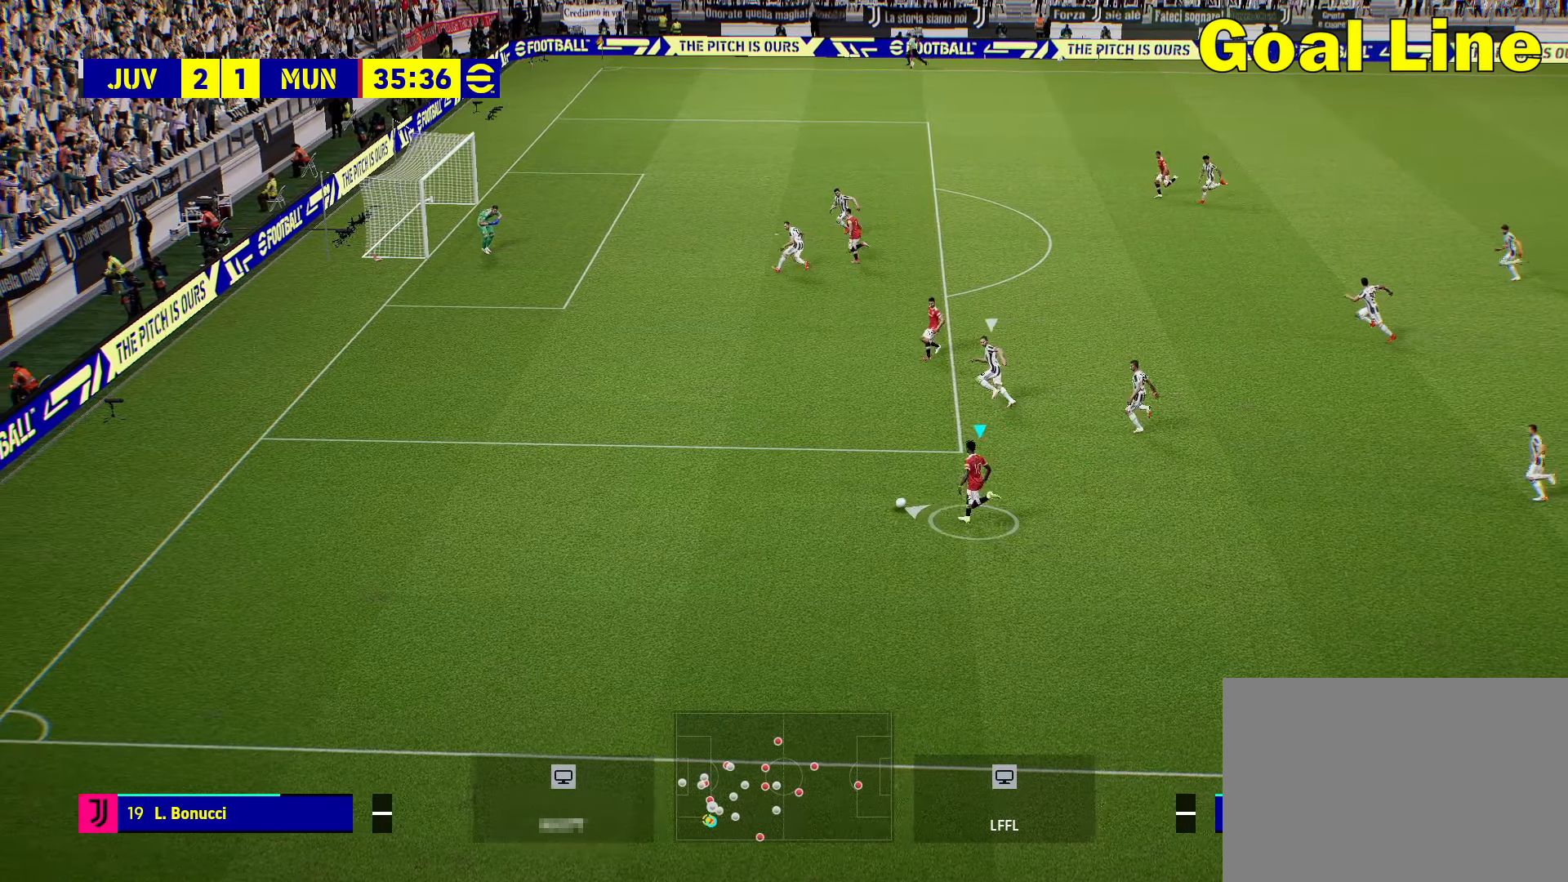
{"buttons": [], "left_stick": "center", "right_stick": "center", "events": [[116, "left_stick", "center"]]}